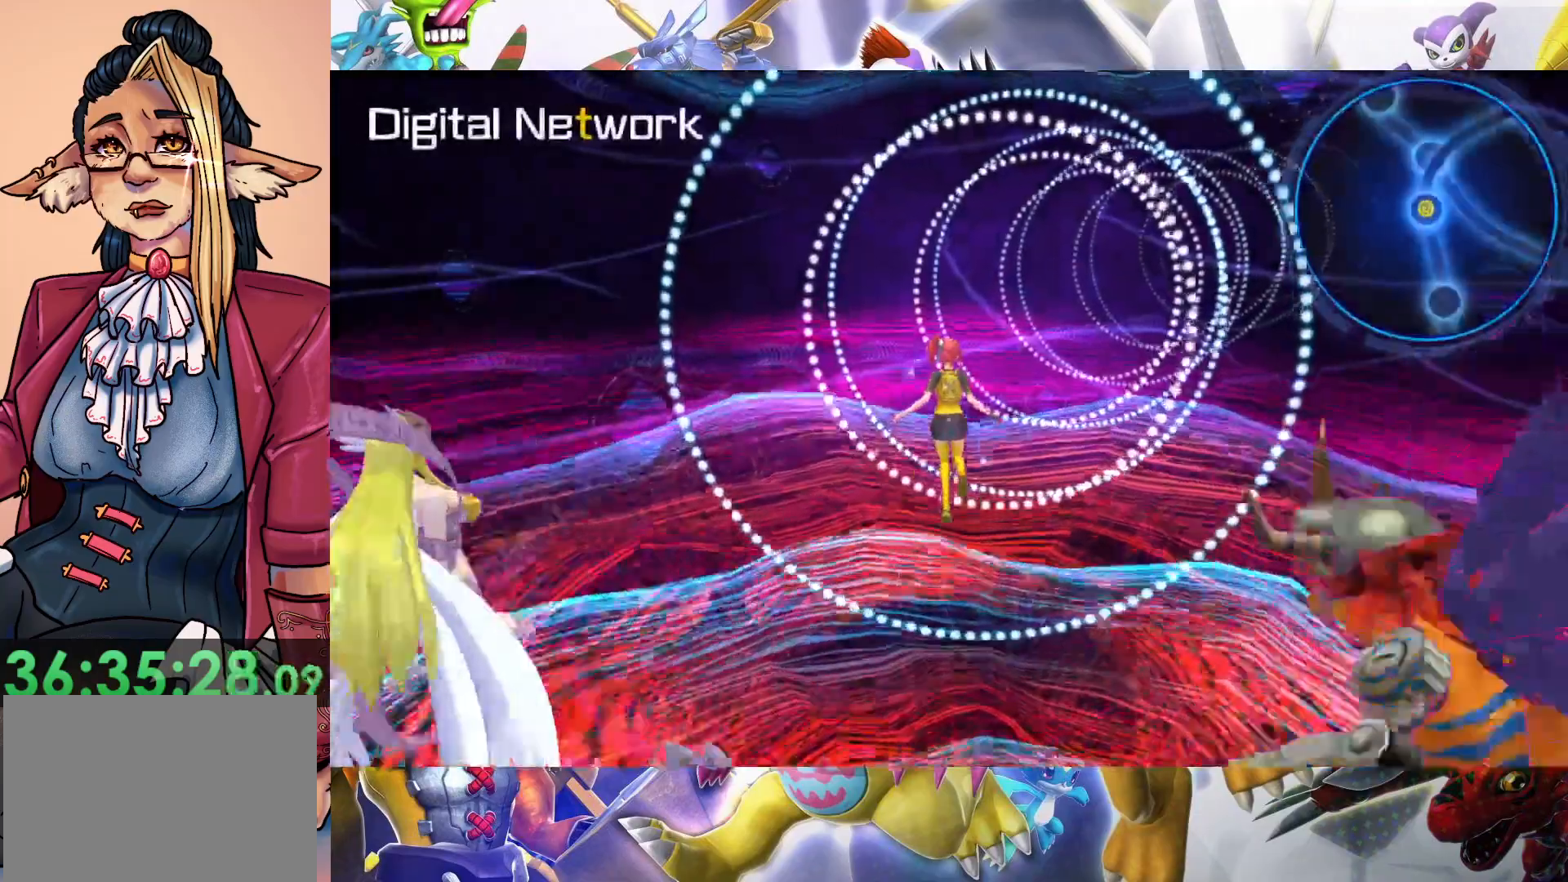
Gameplay with a controller (Nintendo layout); each line is a JSON object with the inputs held at the frame after it. "events" lists button and stick changes between this image and that frame as [ms after this image, input, new state], when the widget could be followed in between. Not read: L3 R1 R3 START.
{"buttons": [], "left_stick": "up", "right_stick": "center", "events": [[33, "left_stick", "up"]]}
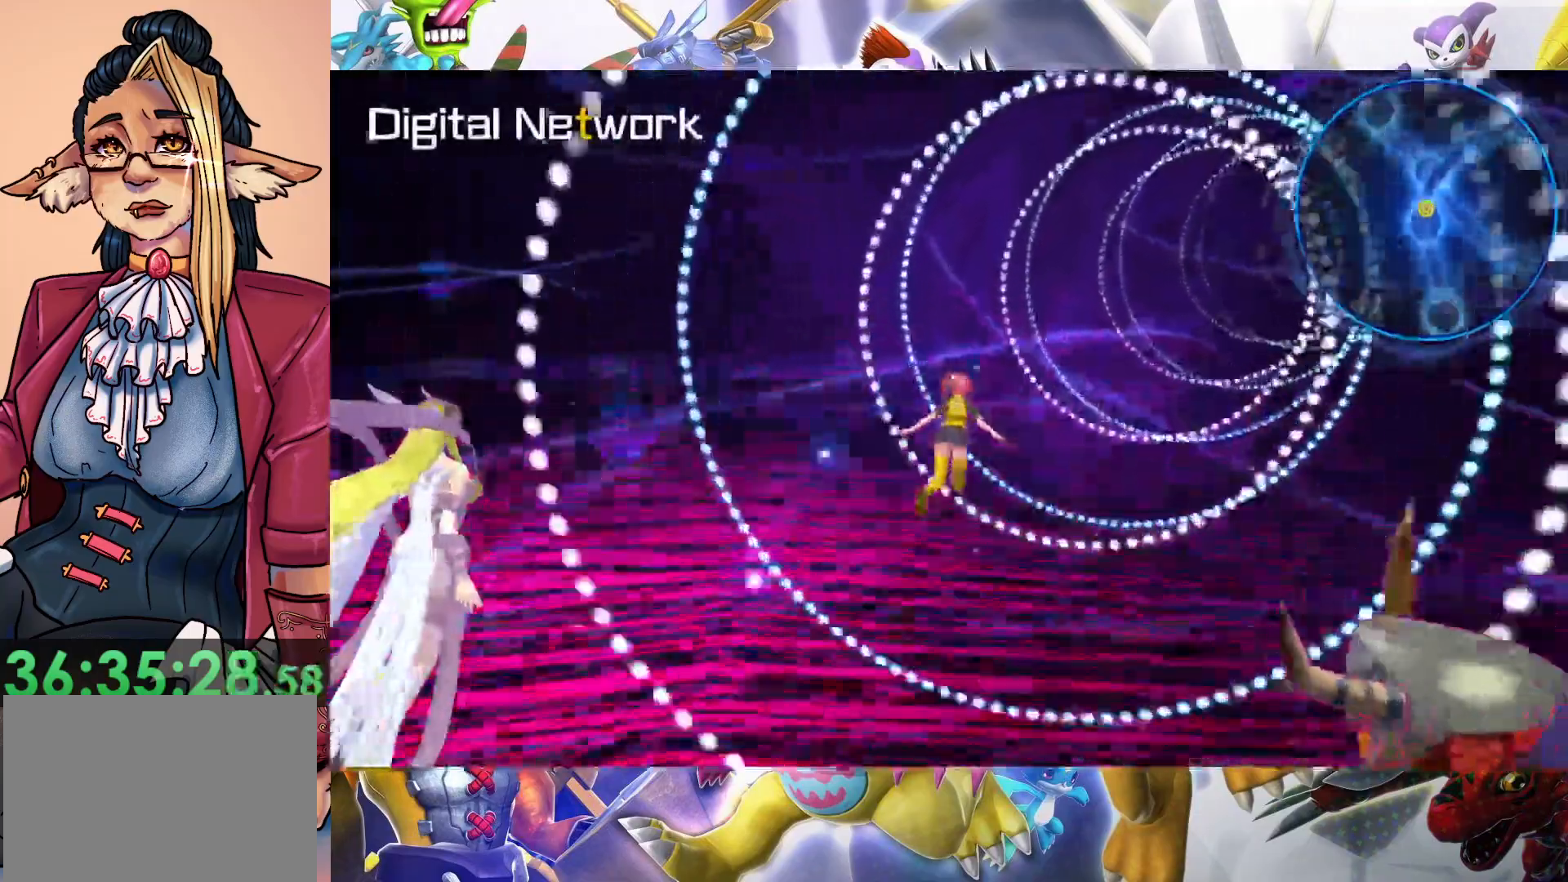
{"buttons": [], "left_stick": "up", "right_stick": "center", "events": []}
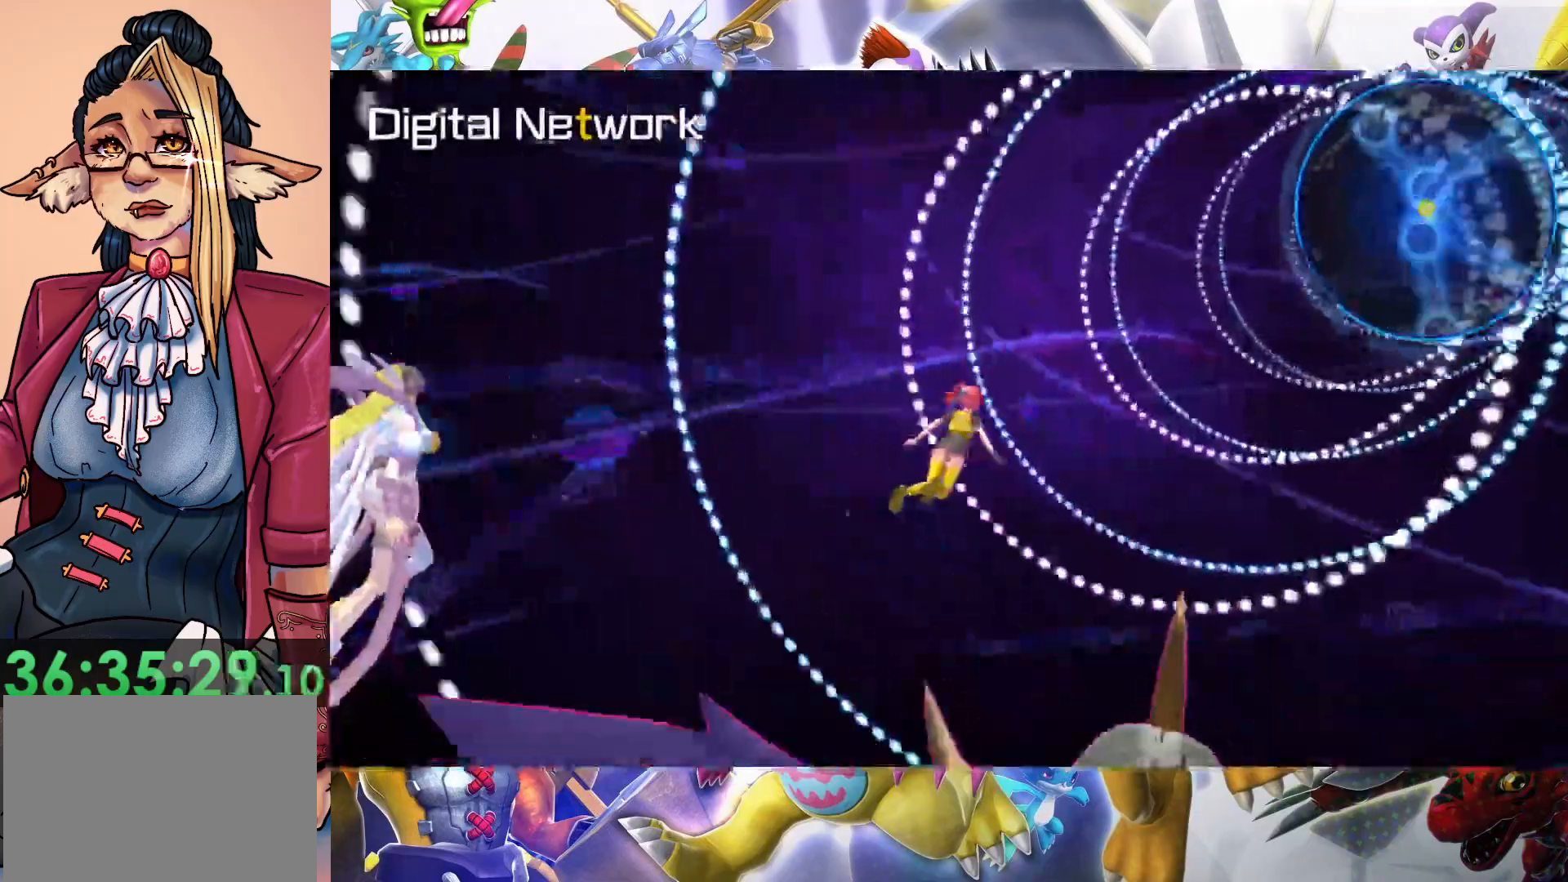
{"buttons": [], "left_stick": "up-right", "right_stick": "center", "events": [[17, "left_stick", "up-right"]]}
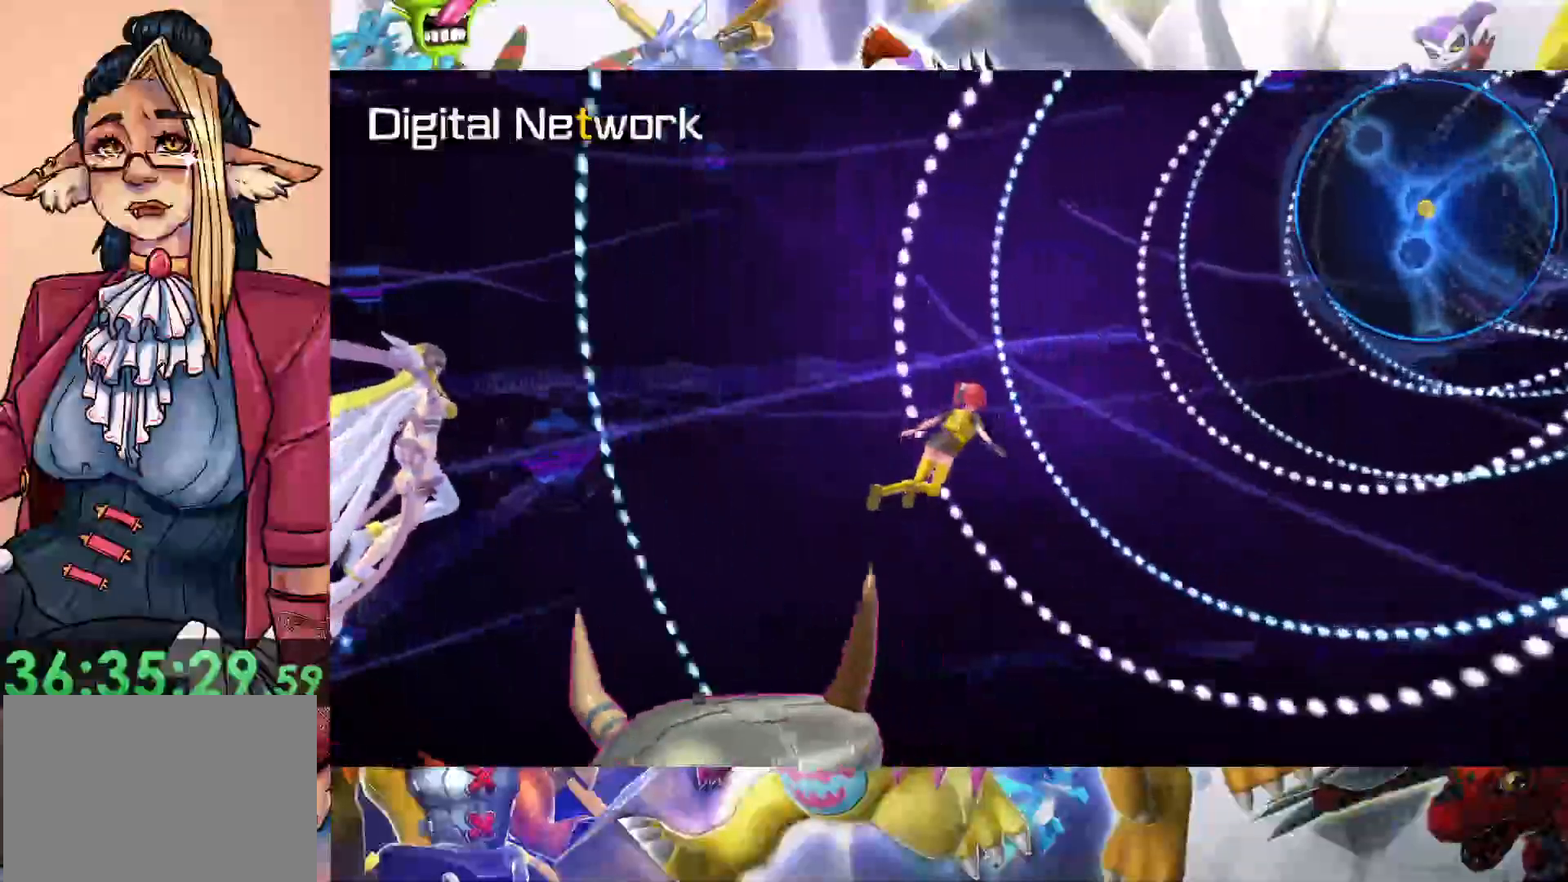
{"buttons": [], "left_stick": "right", "right_stick": "center", "events": [[483, "left_stick", "right"]]}
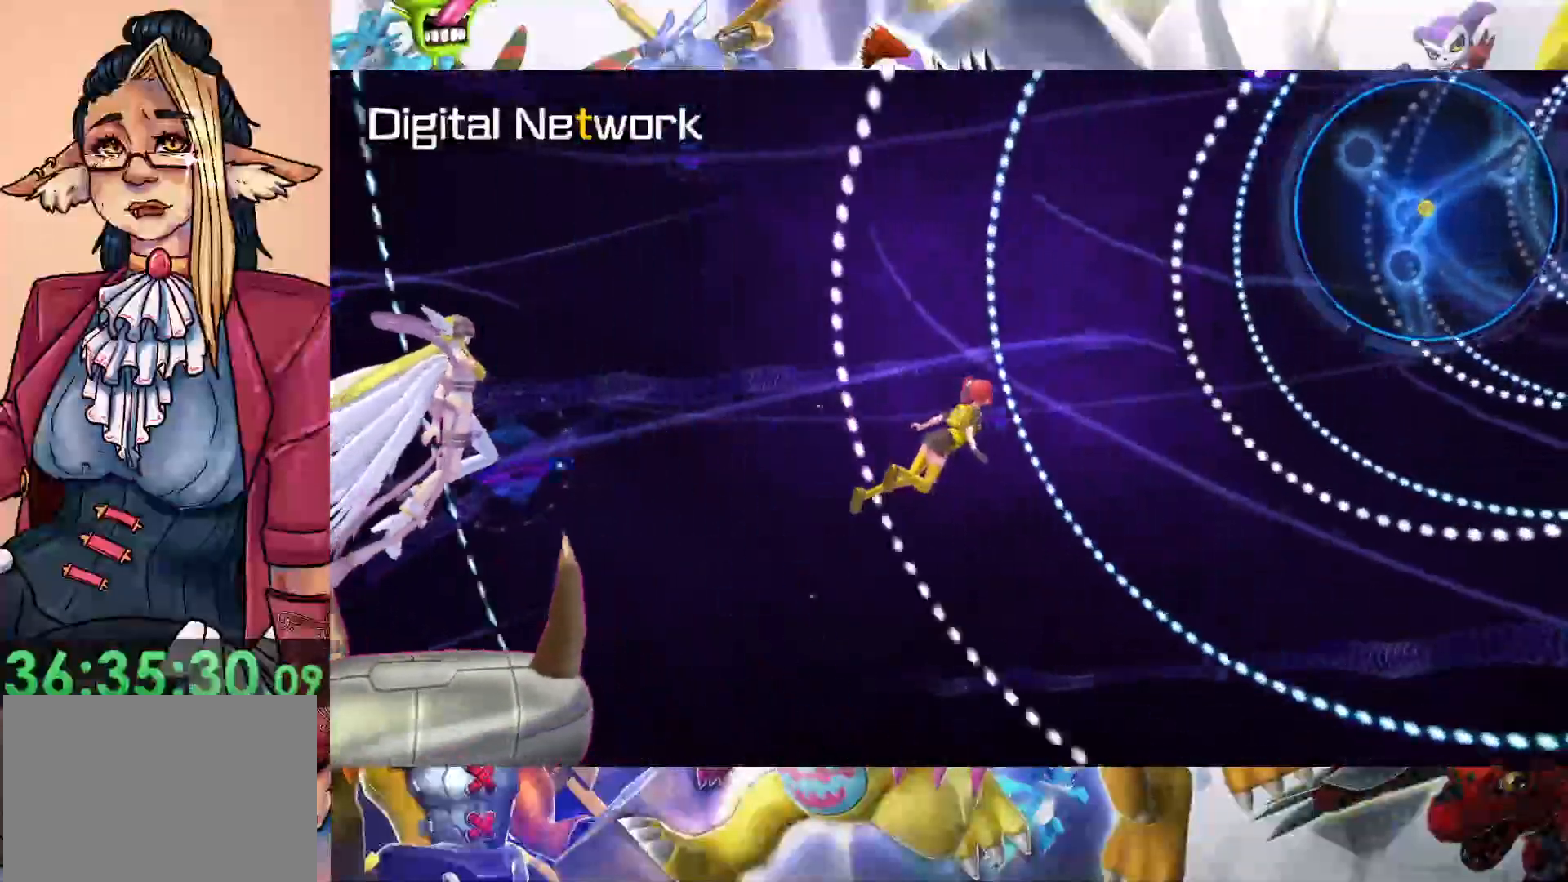
{"buttons": [], "left_stick": "right", "right_stick": "center", "events": []}
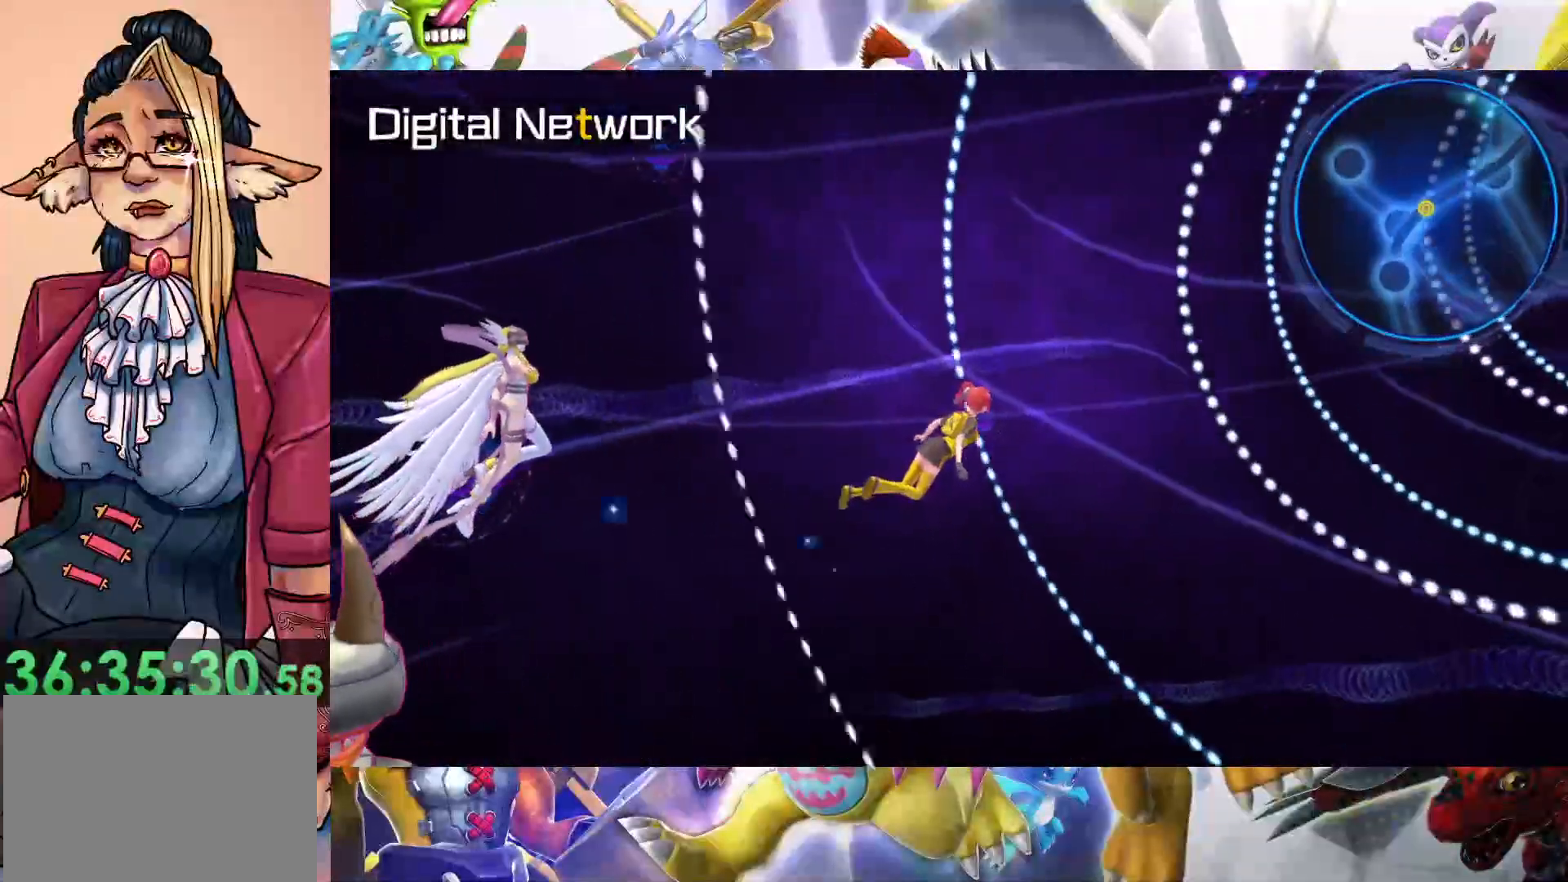
{"buttons": [], "left_stick": "right", "right_stick": "center", "events": []}
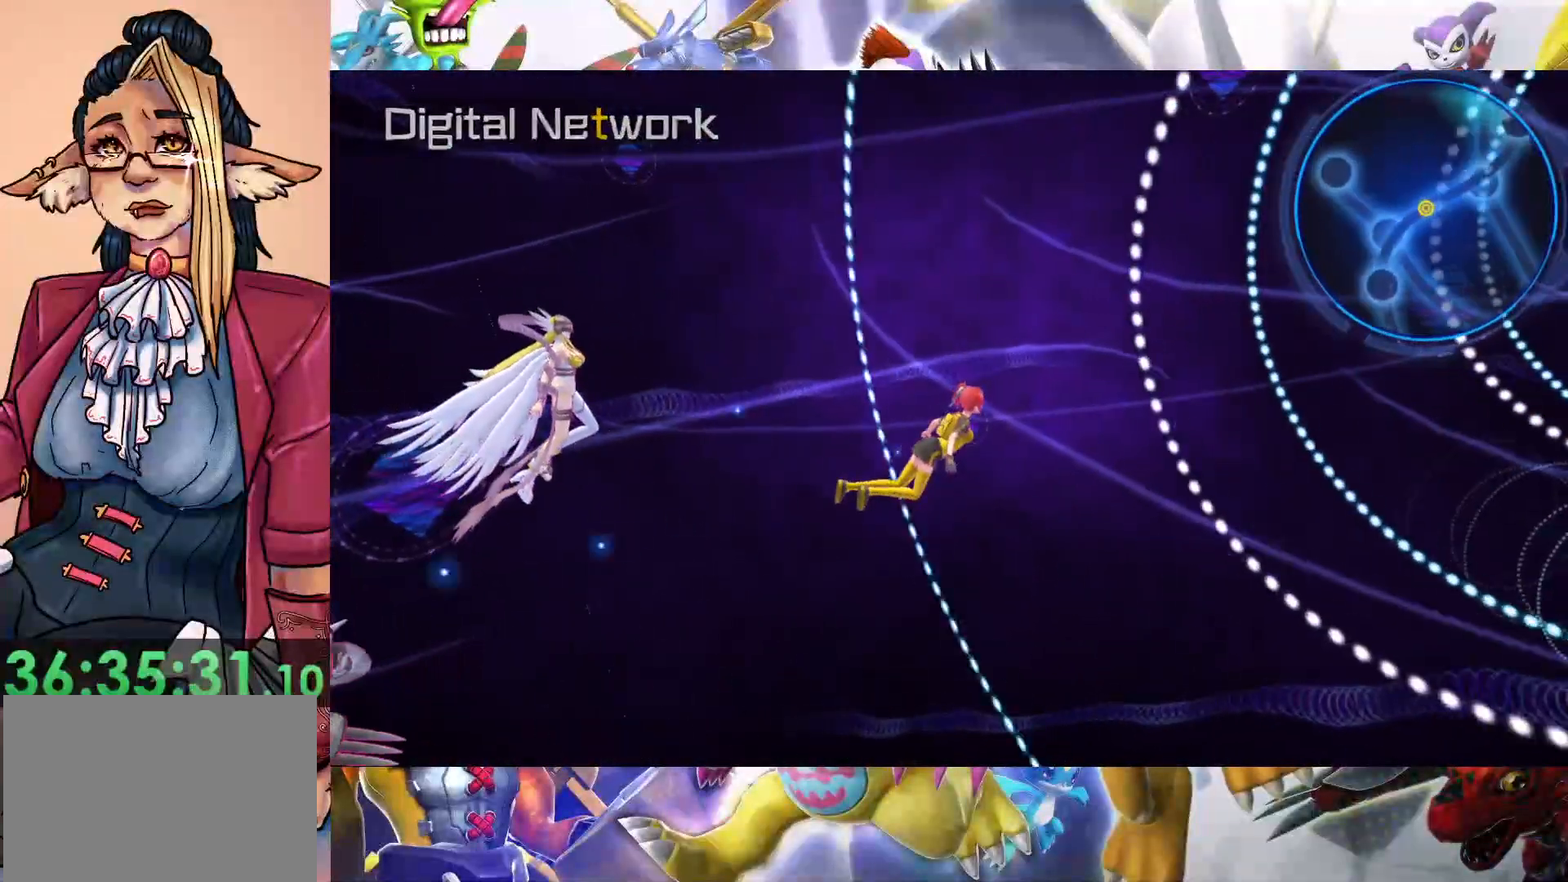
{"buttons": [], "left_stick": "right", "right_stick": "center", "events": []}
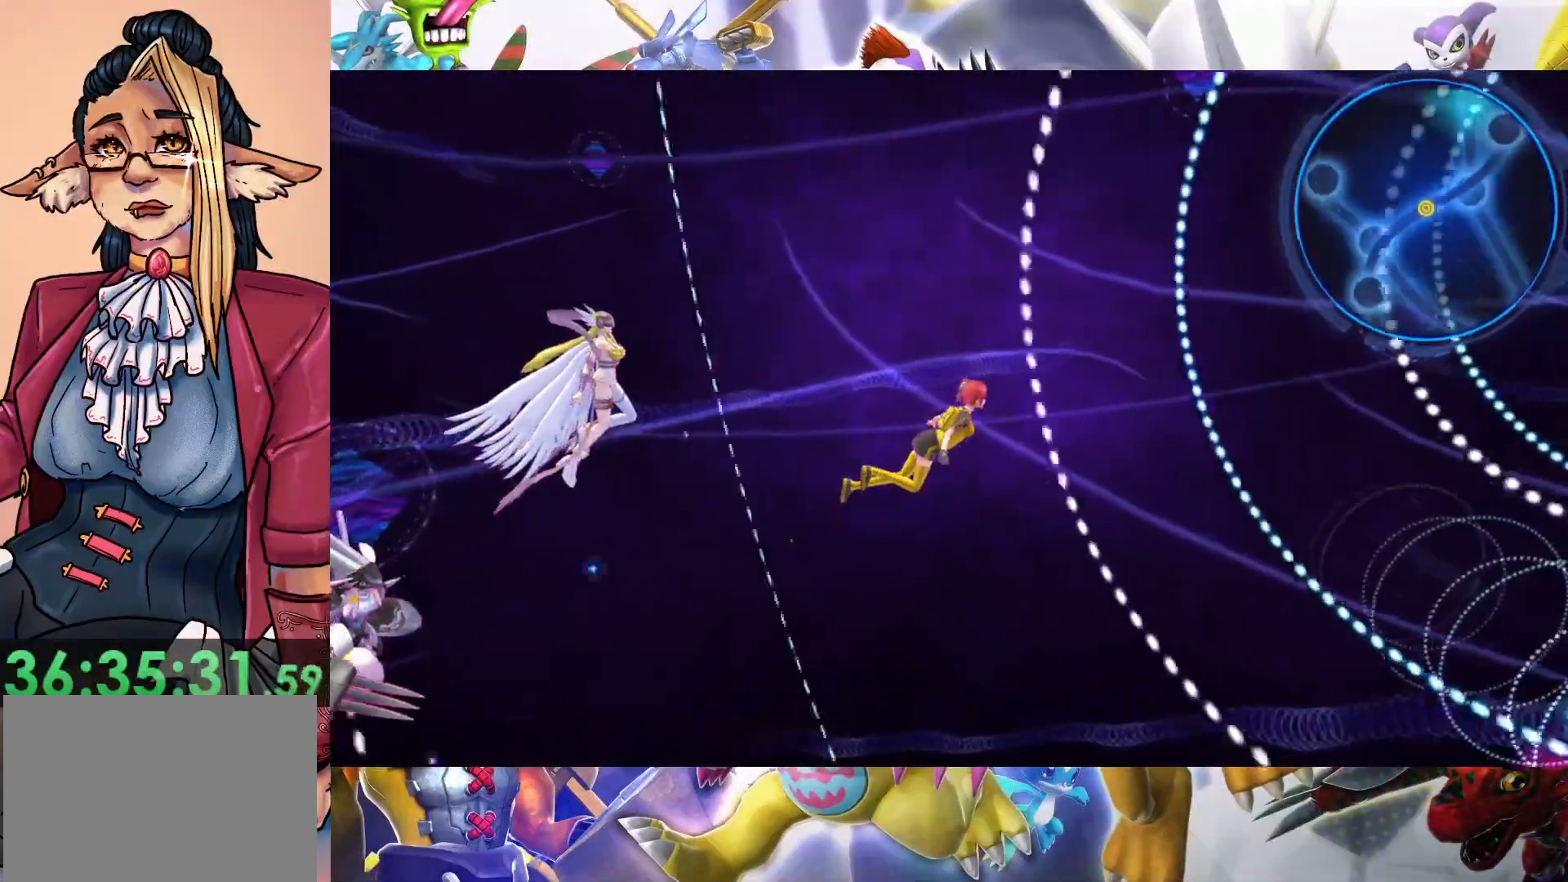
{"buttons": [], "left_stick": "right", "right_stick": "center", "events": []}
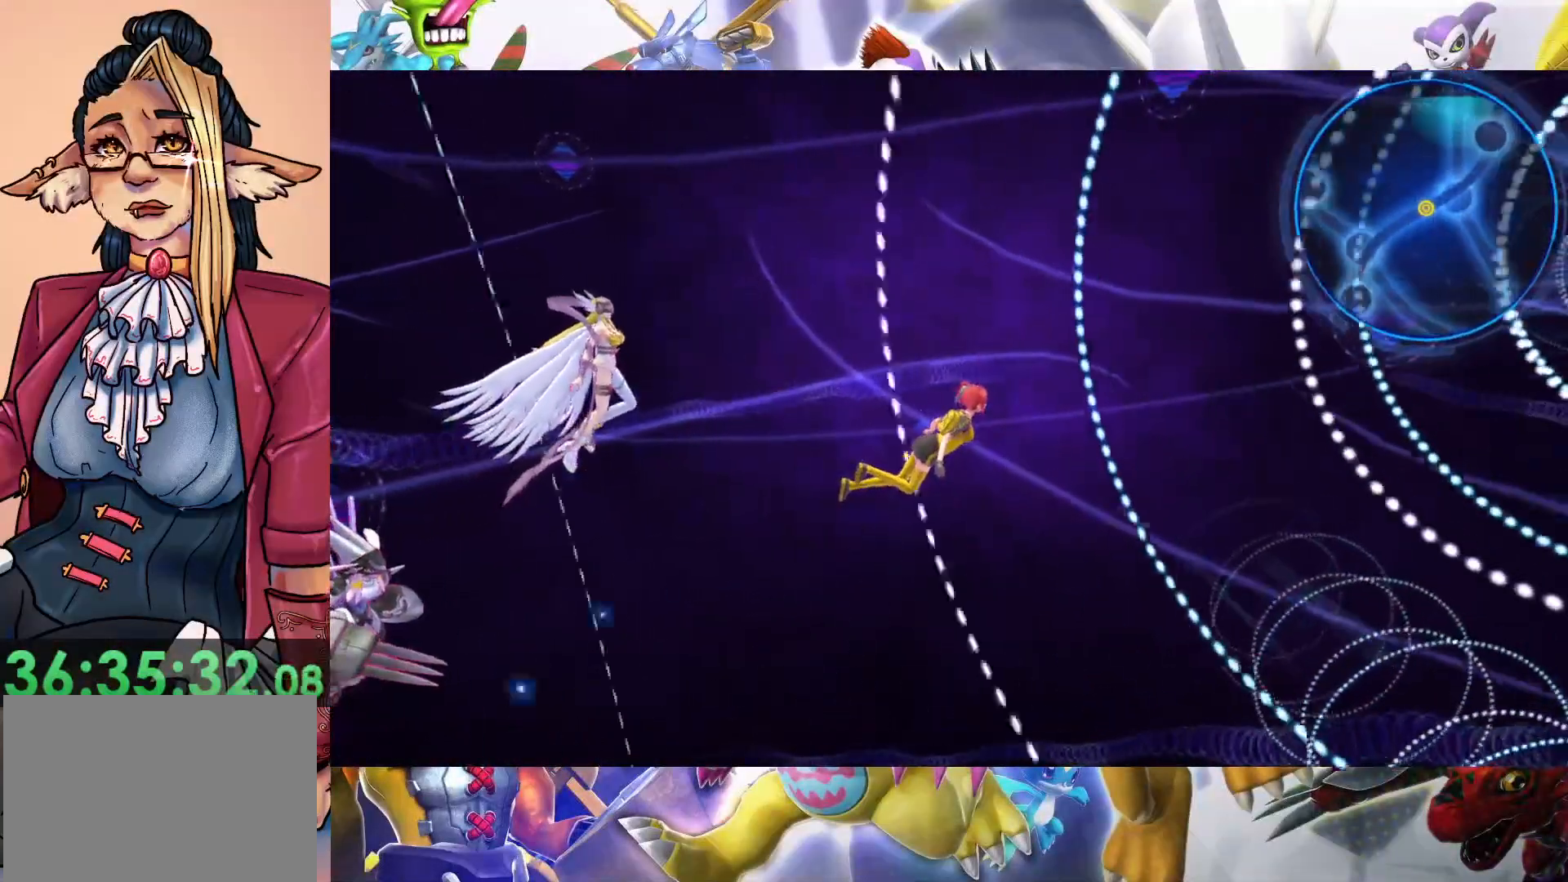
{"buttons": [], "left_stick": "right", "right_stick": "center", "events": []}
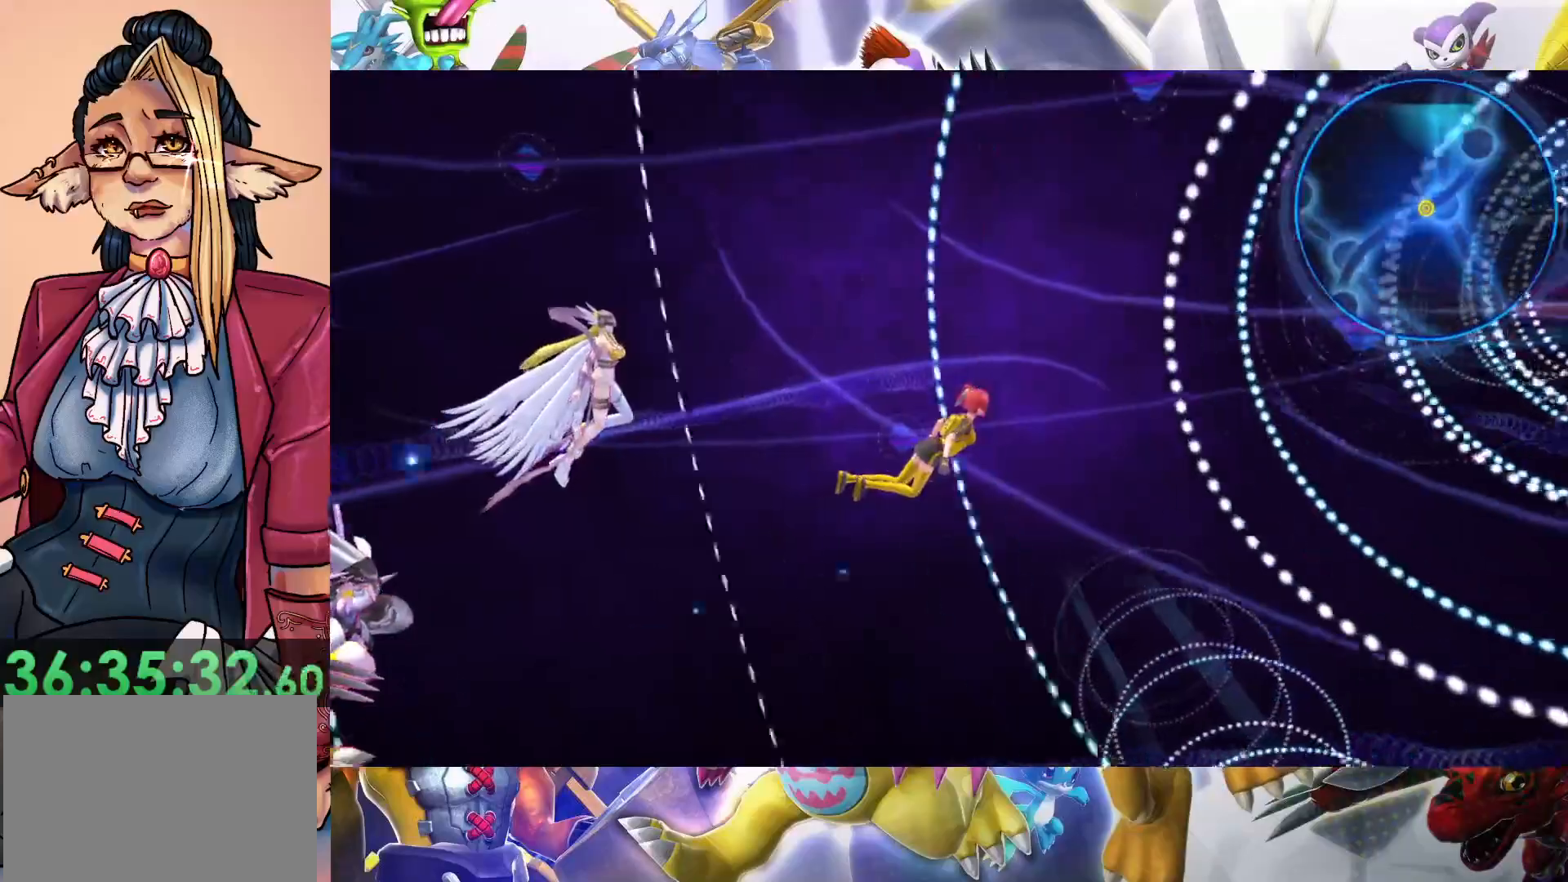
{"buttons": [], "left_stick": "right", "right_stick": "center", "events": []}
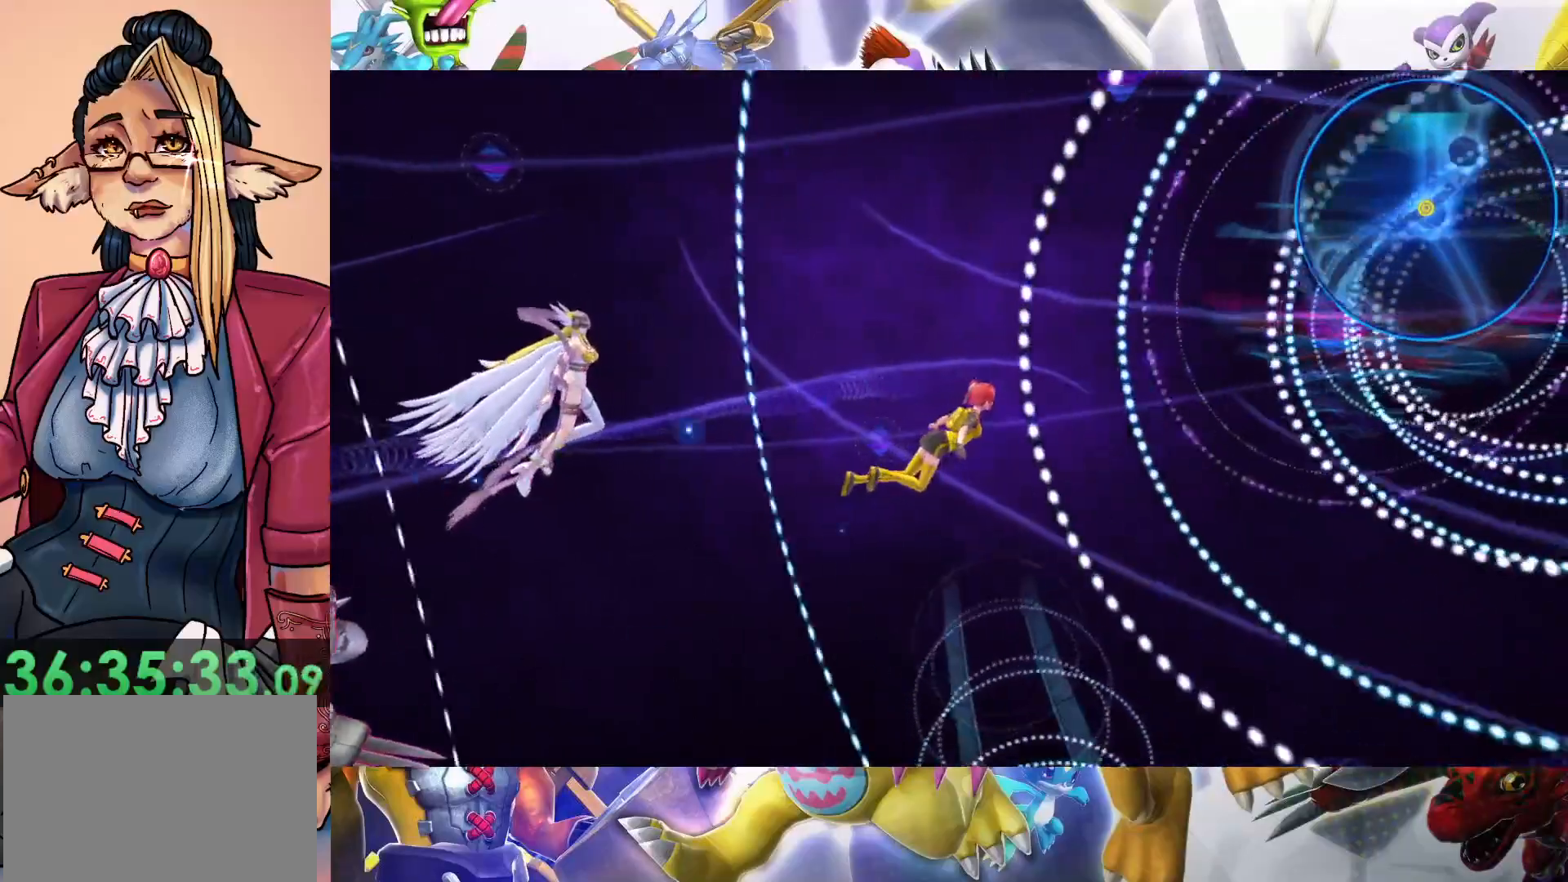
{"buttons": [], "left_stick": "up-right", "right_stick": "center", "events": [[33, "left_stick", "up-right"]]}
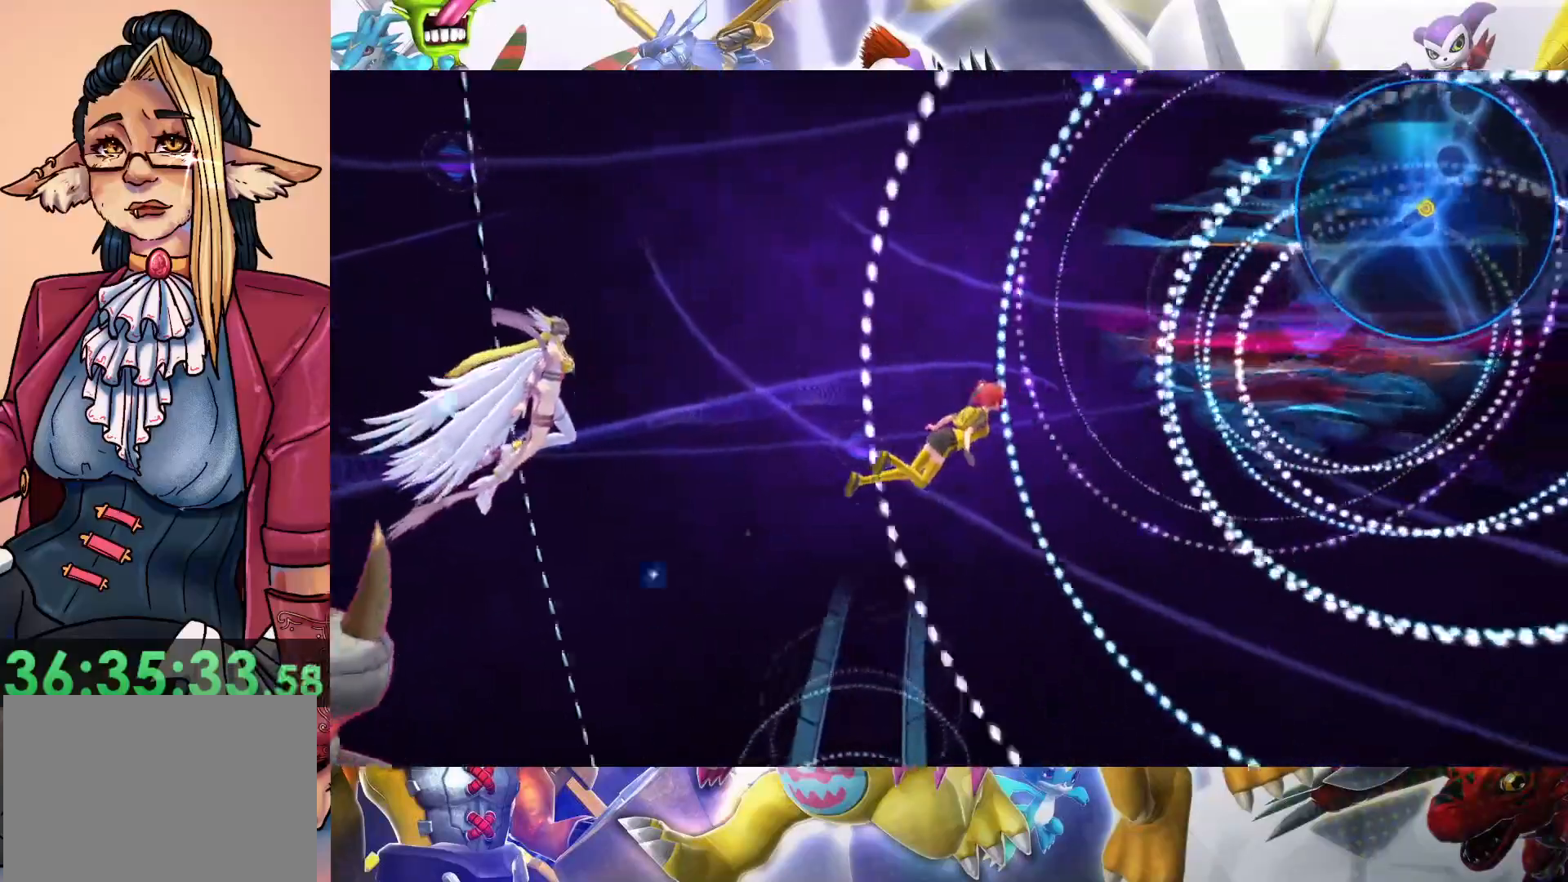
{"buttons": [], "left_stick": "up-right", "right_stick": "center", "events": []}
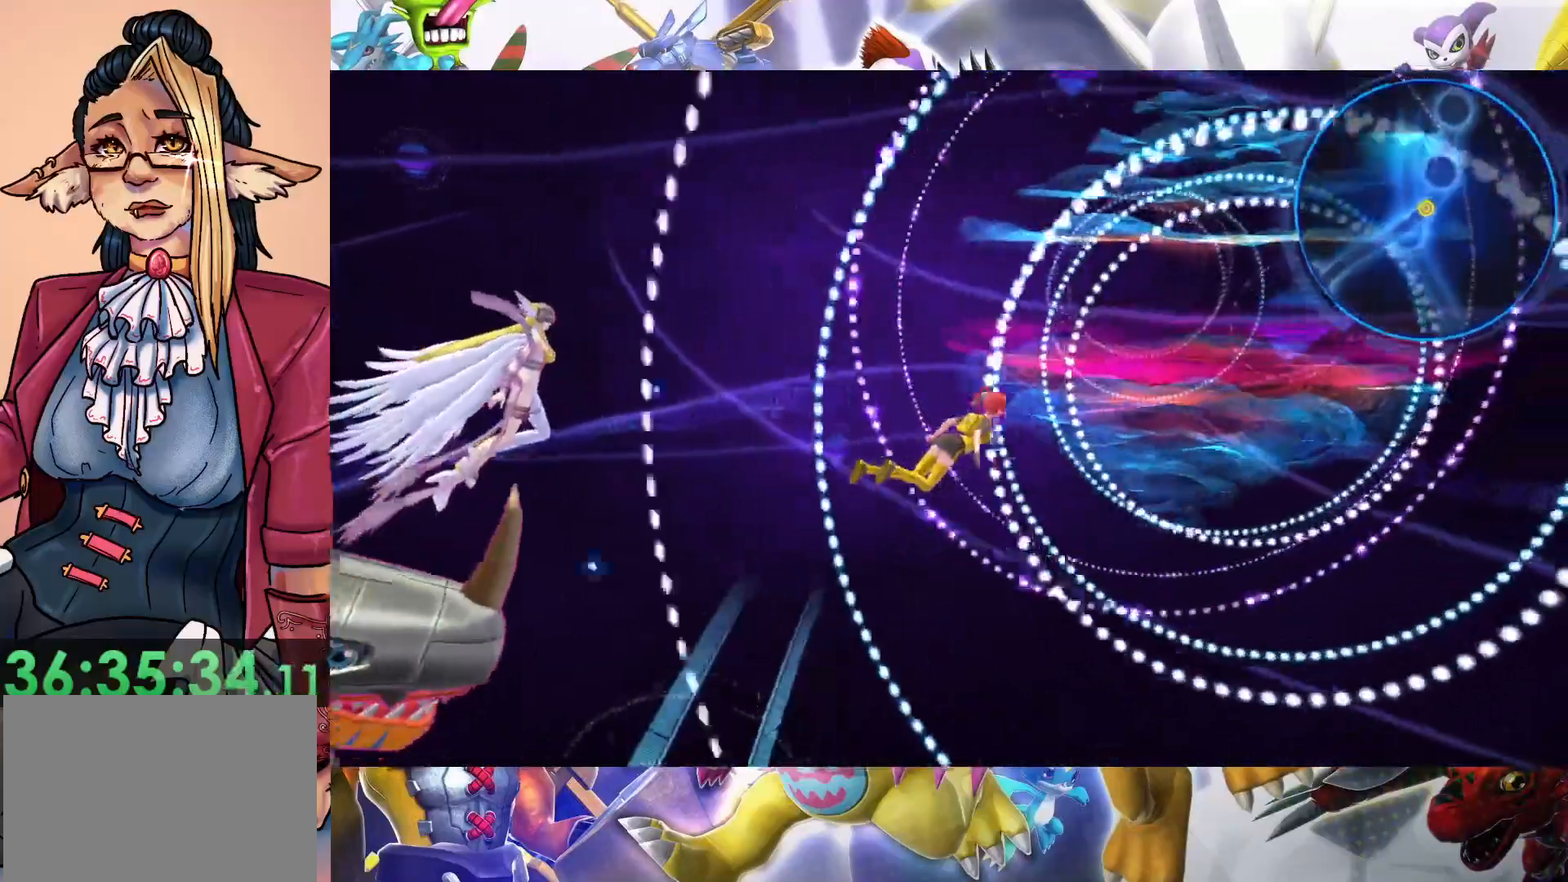
{"buttons": [], "left_stick": "up-right", "right_stick": "center", "events": []}
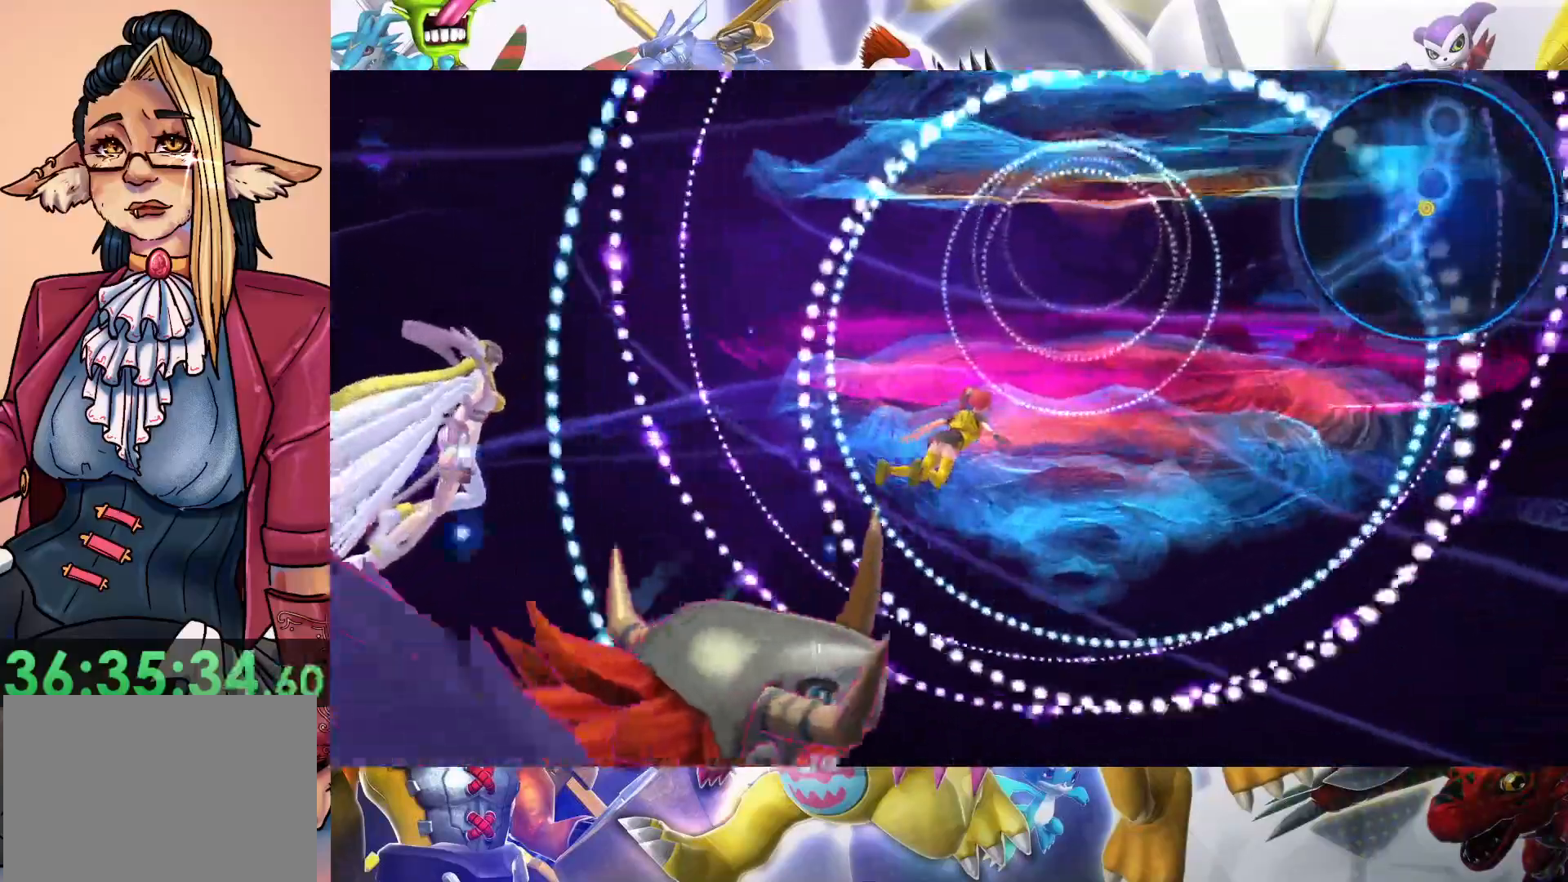
{"buttons": [], "left_stick": "center", "right_stick": "center", "events": [[233, "left_stick", "center"]]}
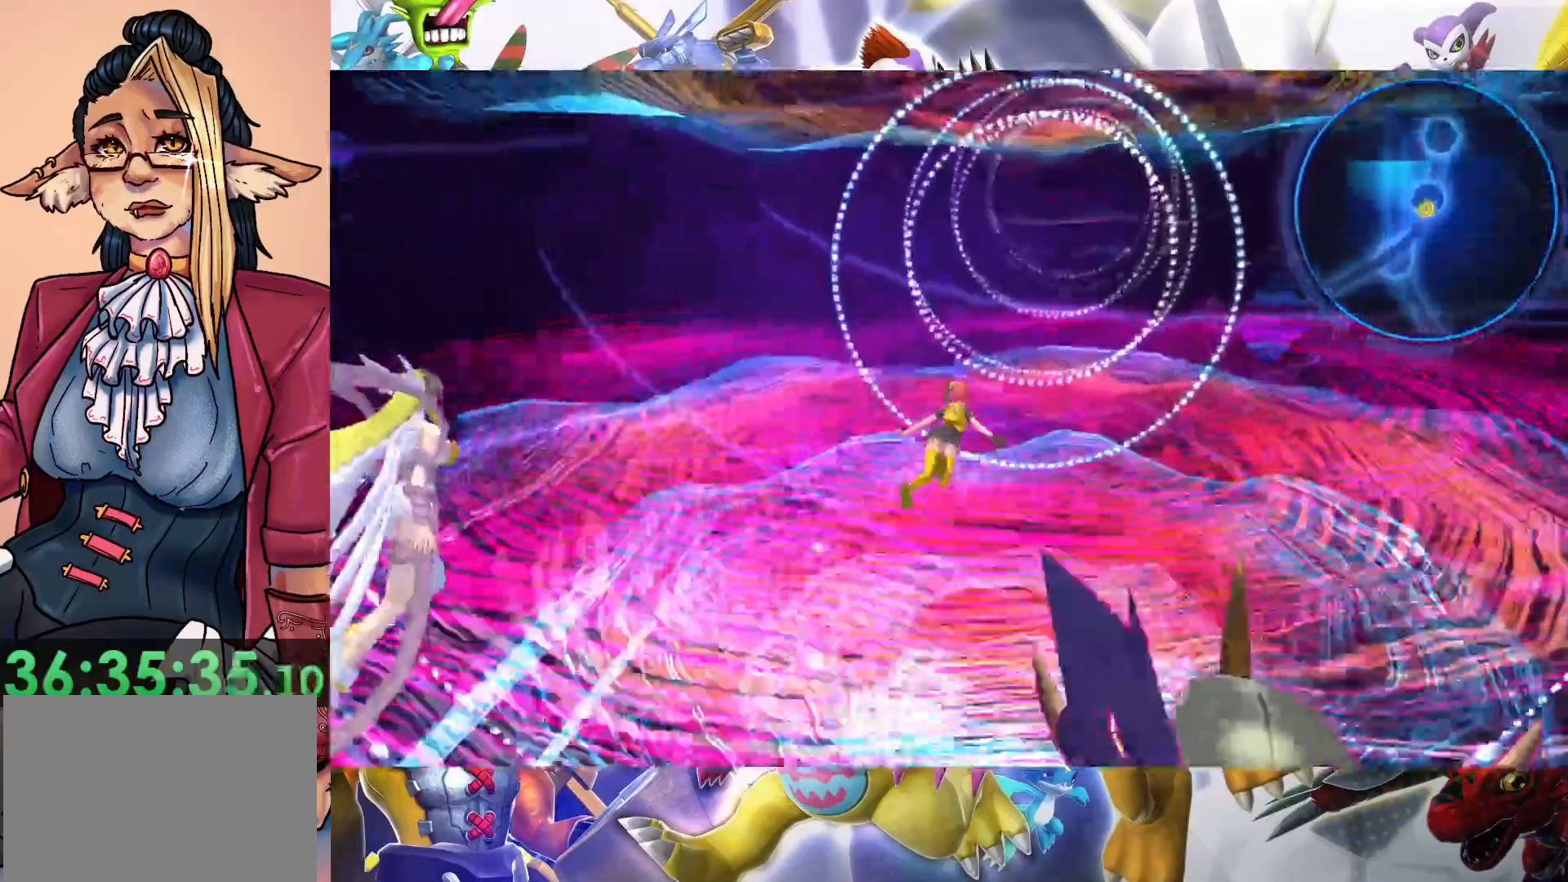
{"buttons": [], "left_stick": "up", "right_stick": "center", "events": [[133, "left_stick", "up"]]}
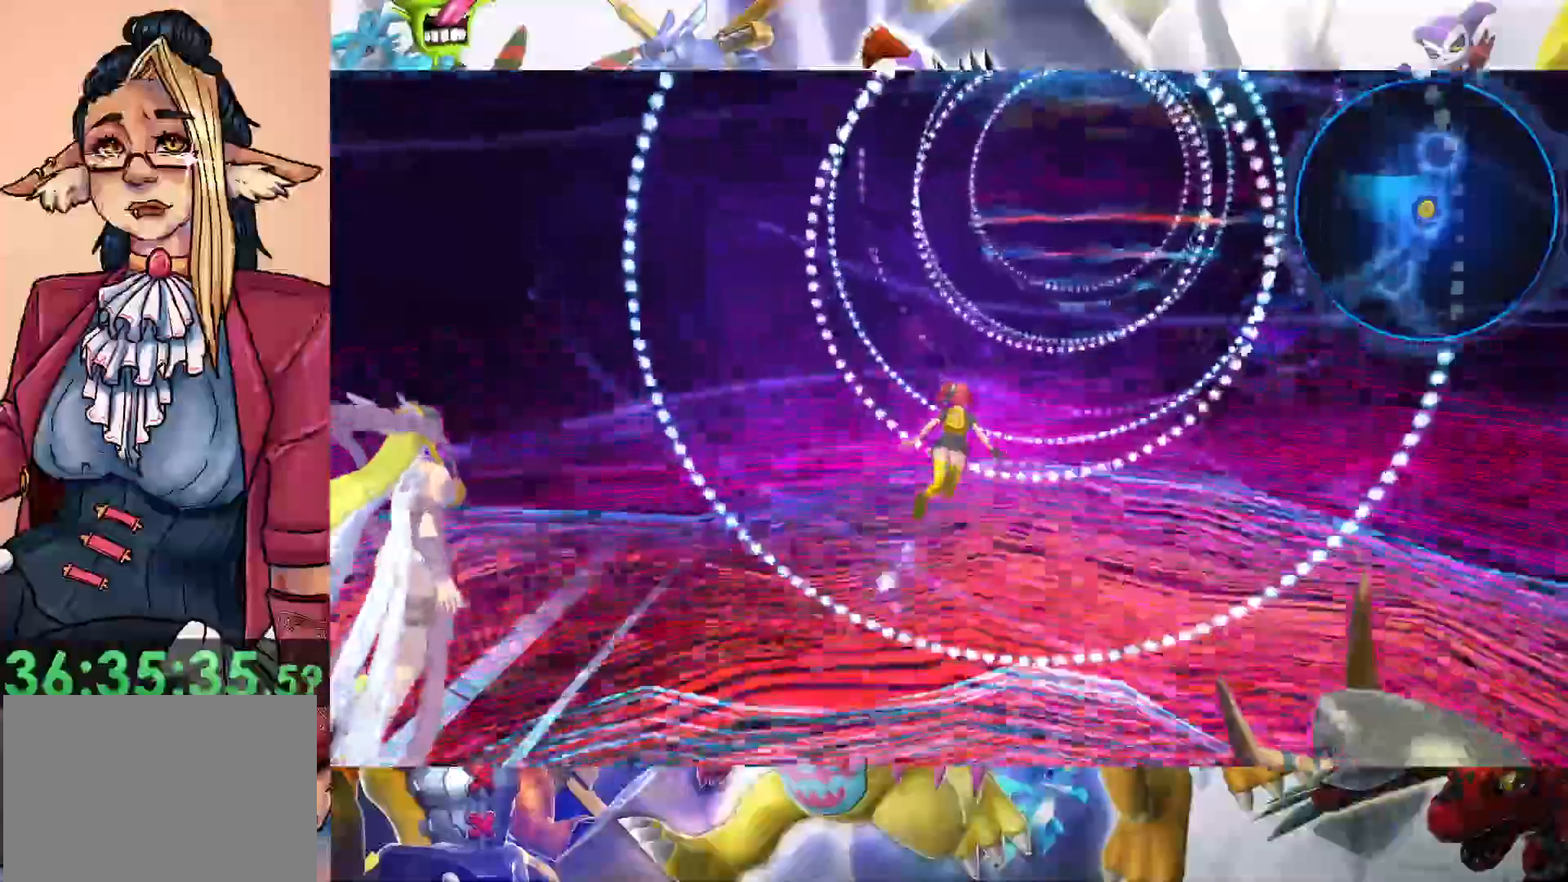
{"buttons": [], "left_stick": "up", "right_stick": "center", "events": []}
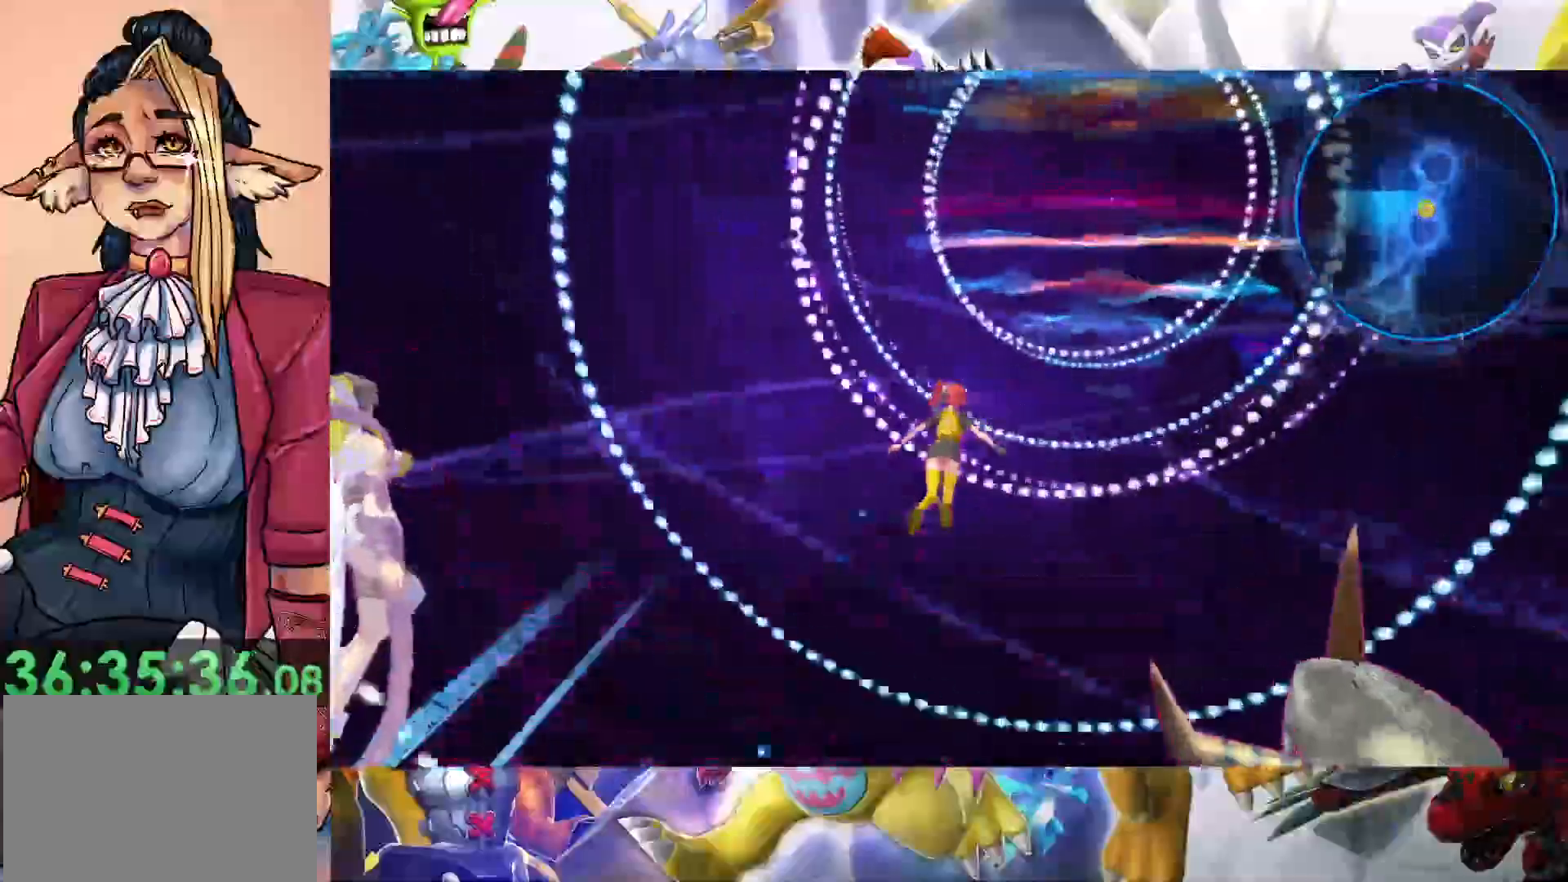
{"buttons": [], "left_stick": "center", "right_stick": "center", "events": [[267, "left_stick", "center"]]}
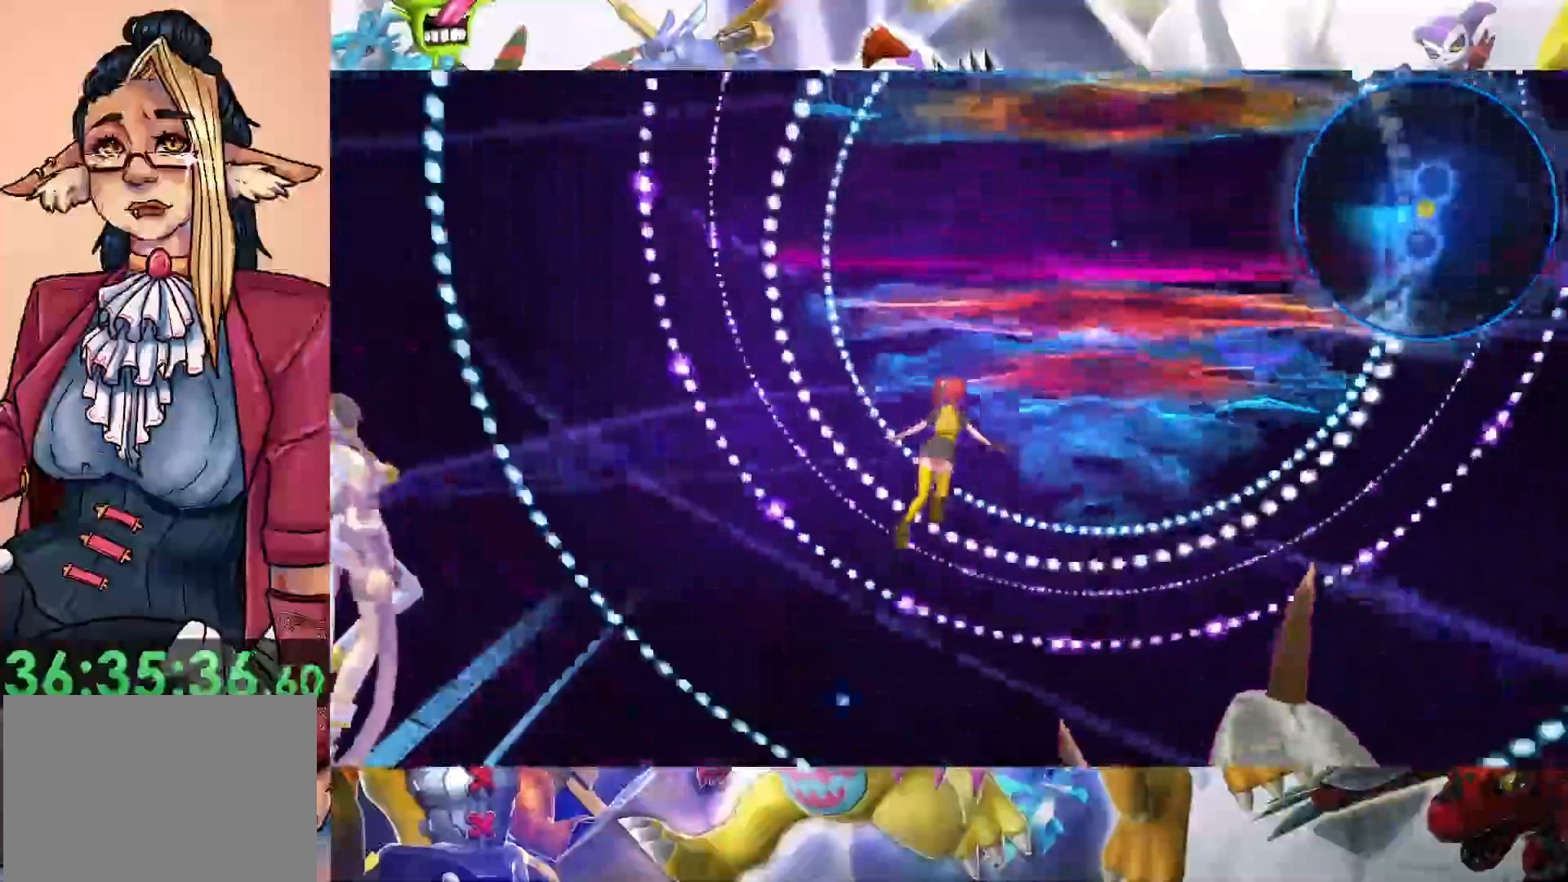
{"buttons": [], "left_stick": "center", "right_stick": "center", "events": []}
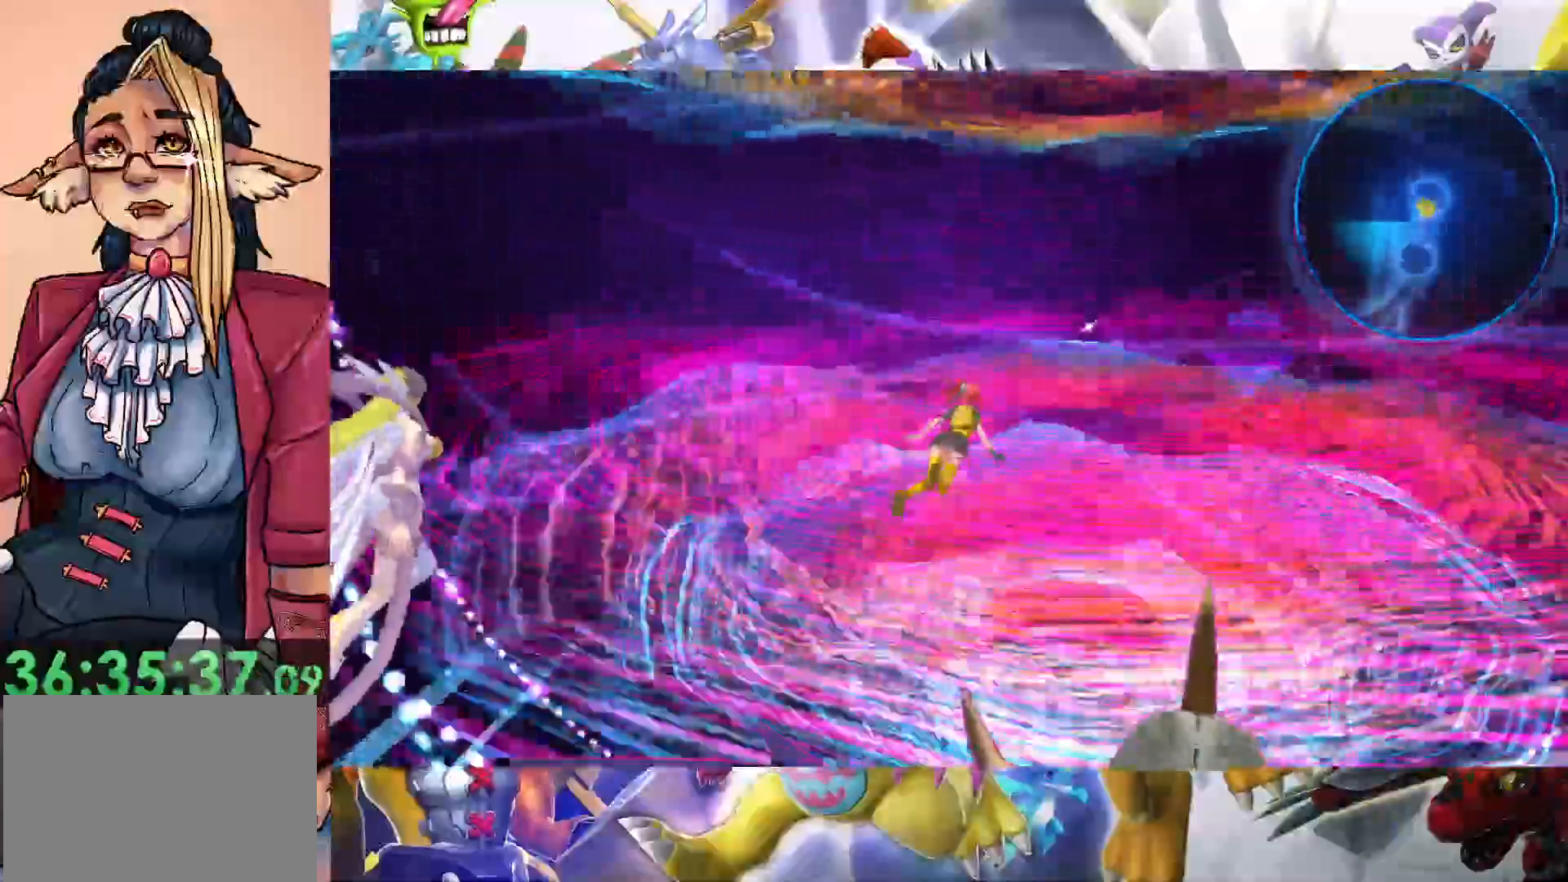
{"buttons": ["B"], "left_stick": "center", "right_stick": "center", "events": [[500, "B", "down"]]}
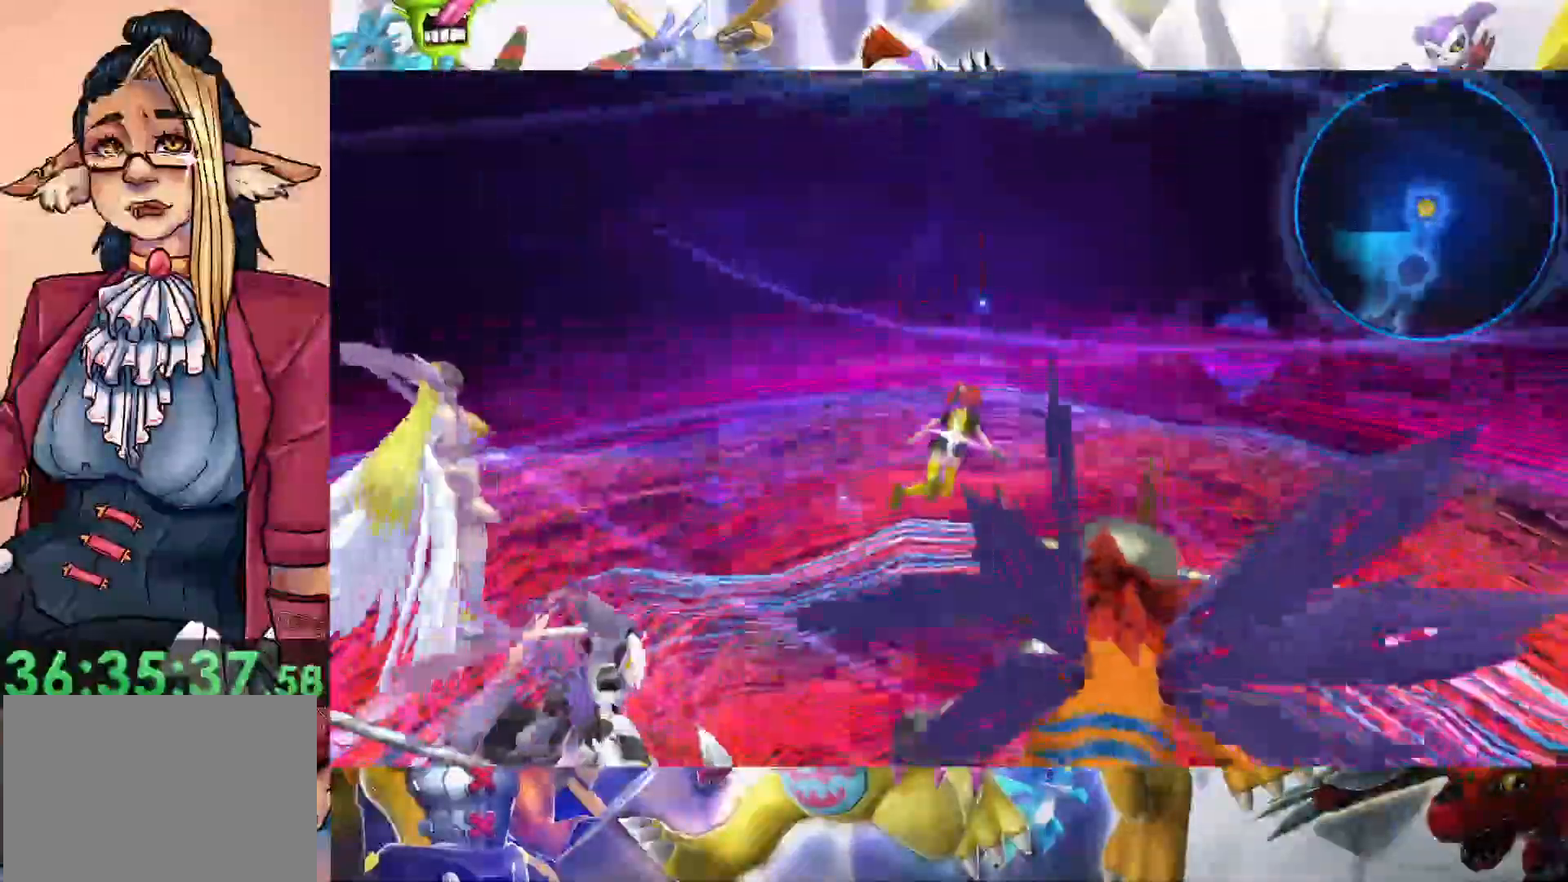
{"buttons": [], "left_stick": "center", "right_stick": "center", "events": [[167, "B", "up"]]}
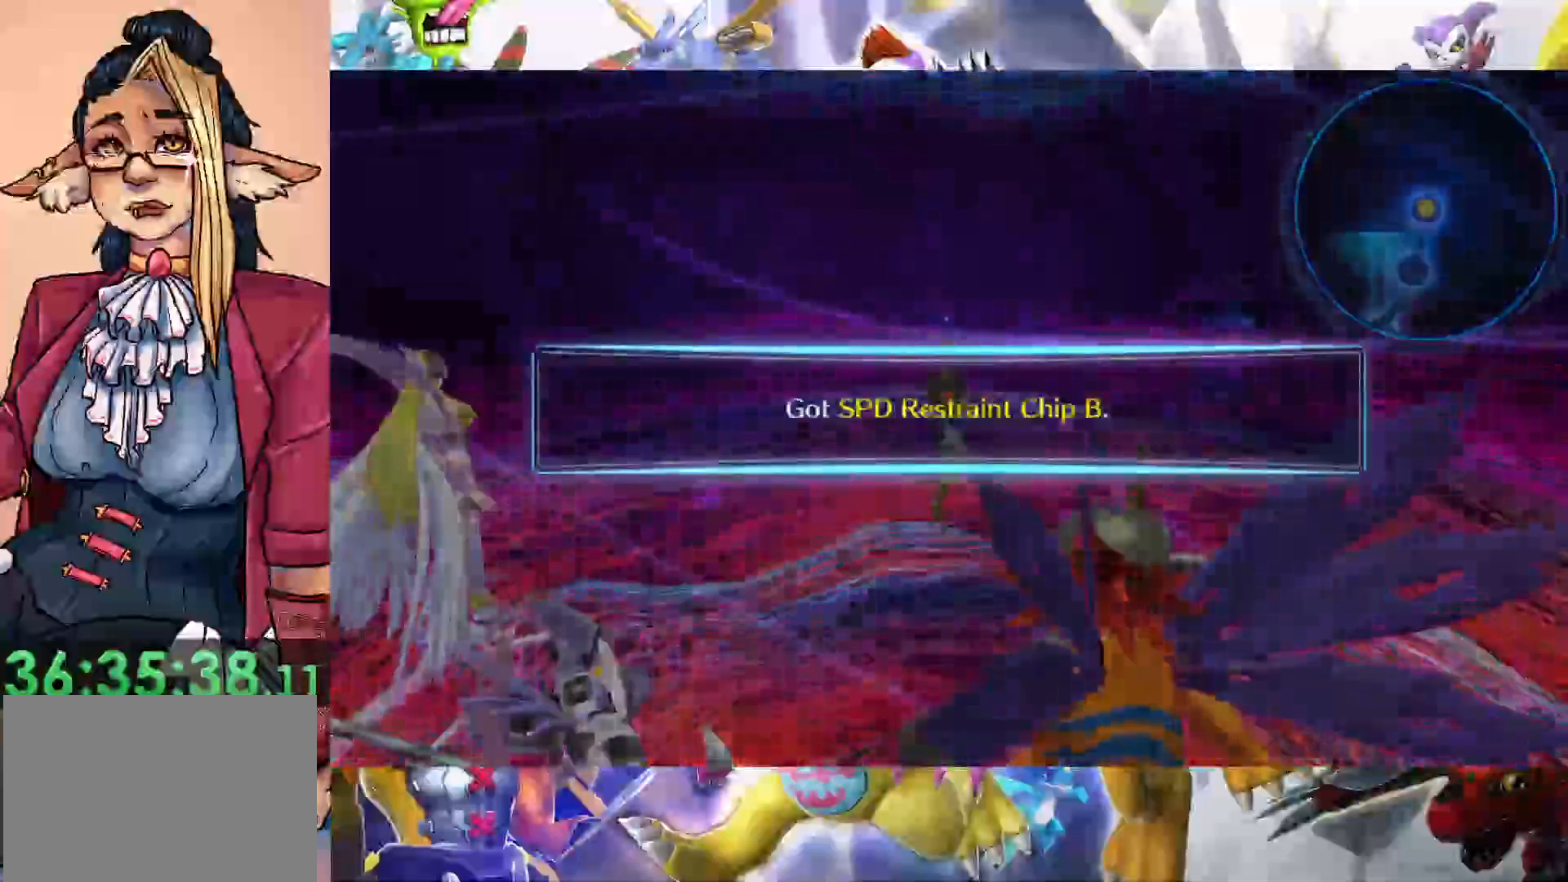
{"buttons": [], "left_stick": "center", "right_stick": "center", "events": []}
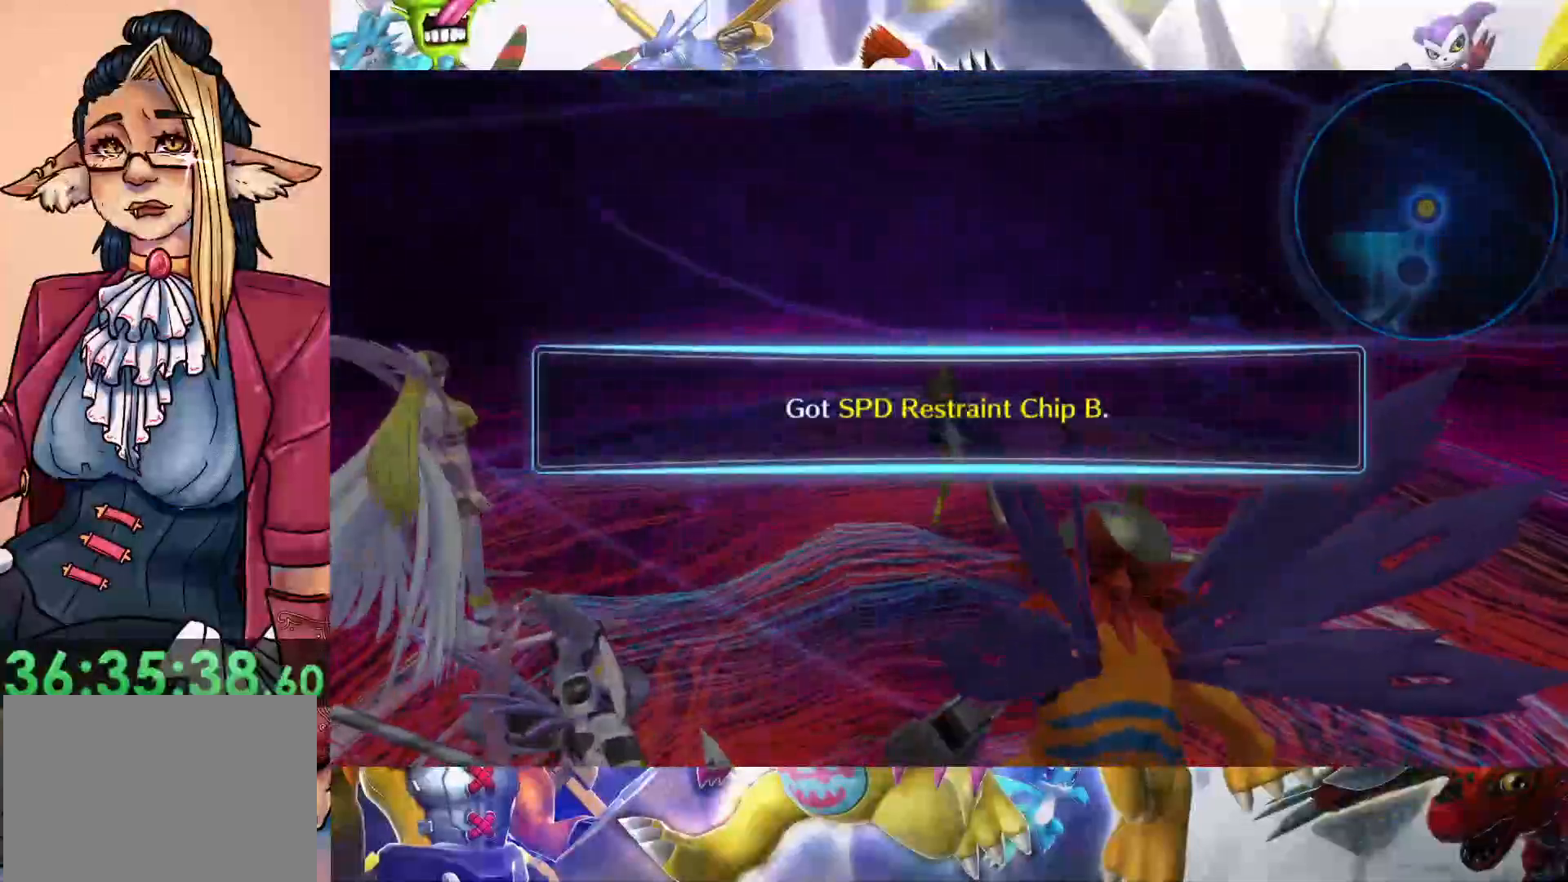
{"buttons": [], "left_stick": "center", "right_stick": "center", "events": []}
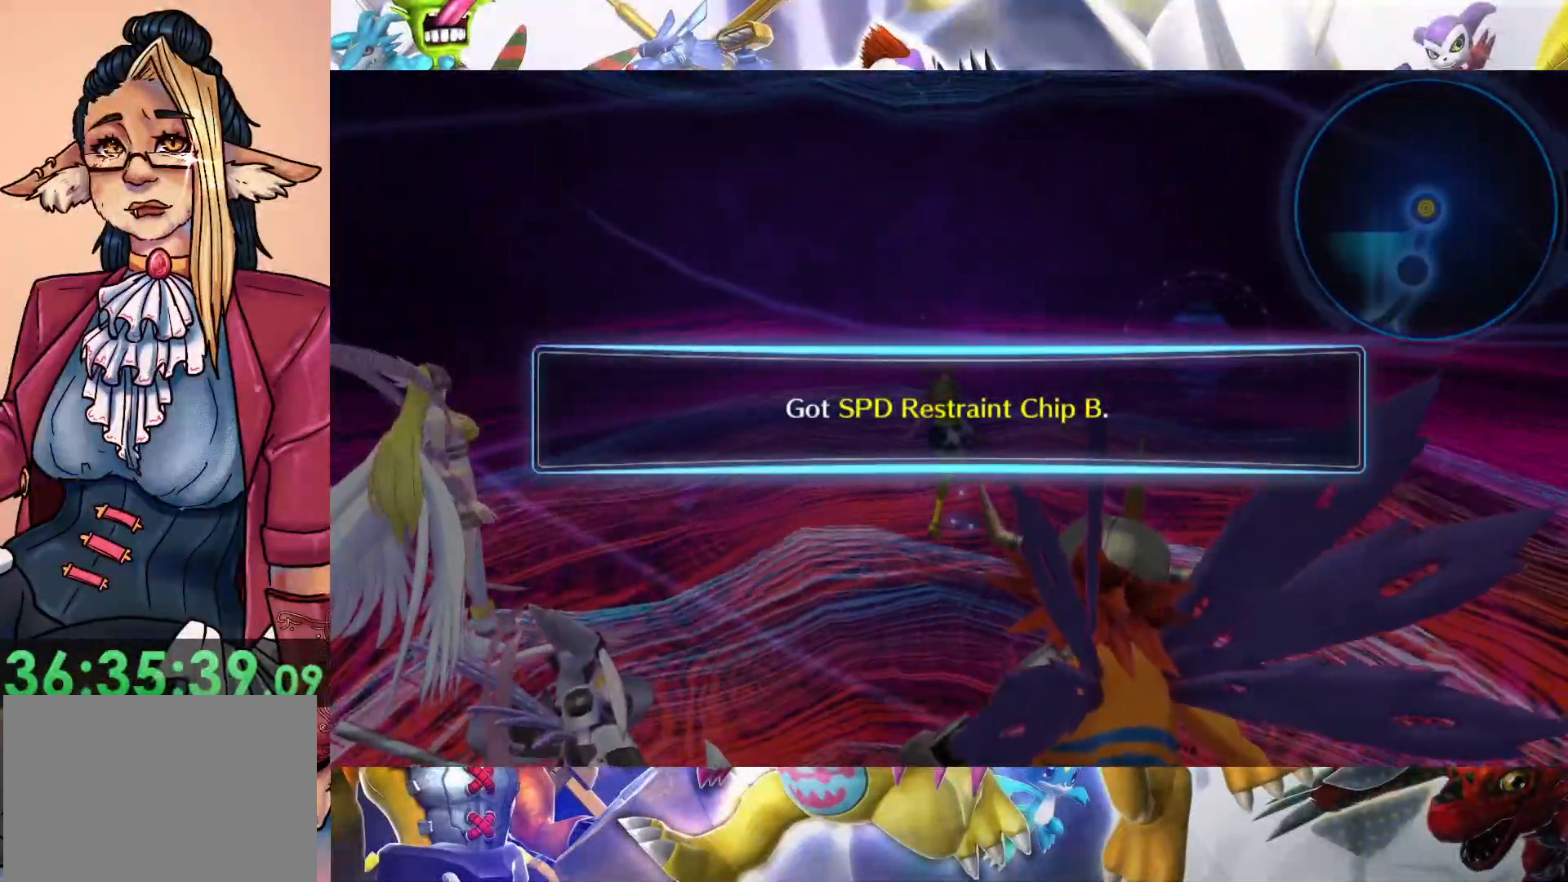
{"buttons": [], "left_stick": "down", "right_stick": "center", "events": [[67, "B", "down"], [183, "left_stick", "down"], [217, "B", "up"]]}
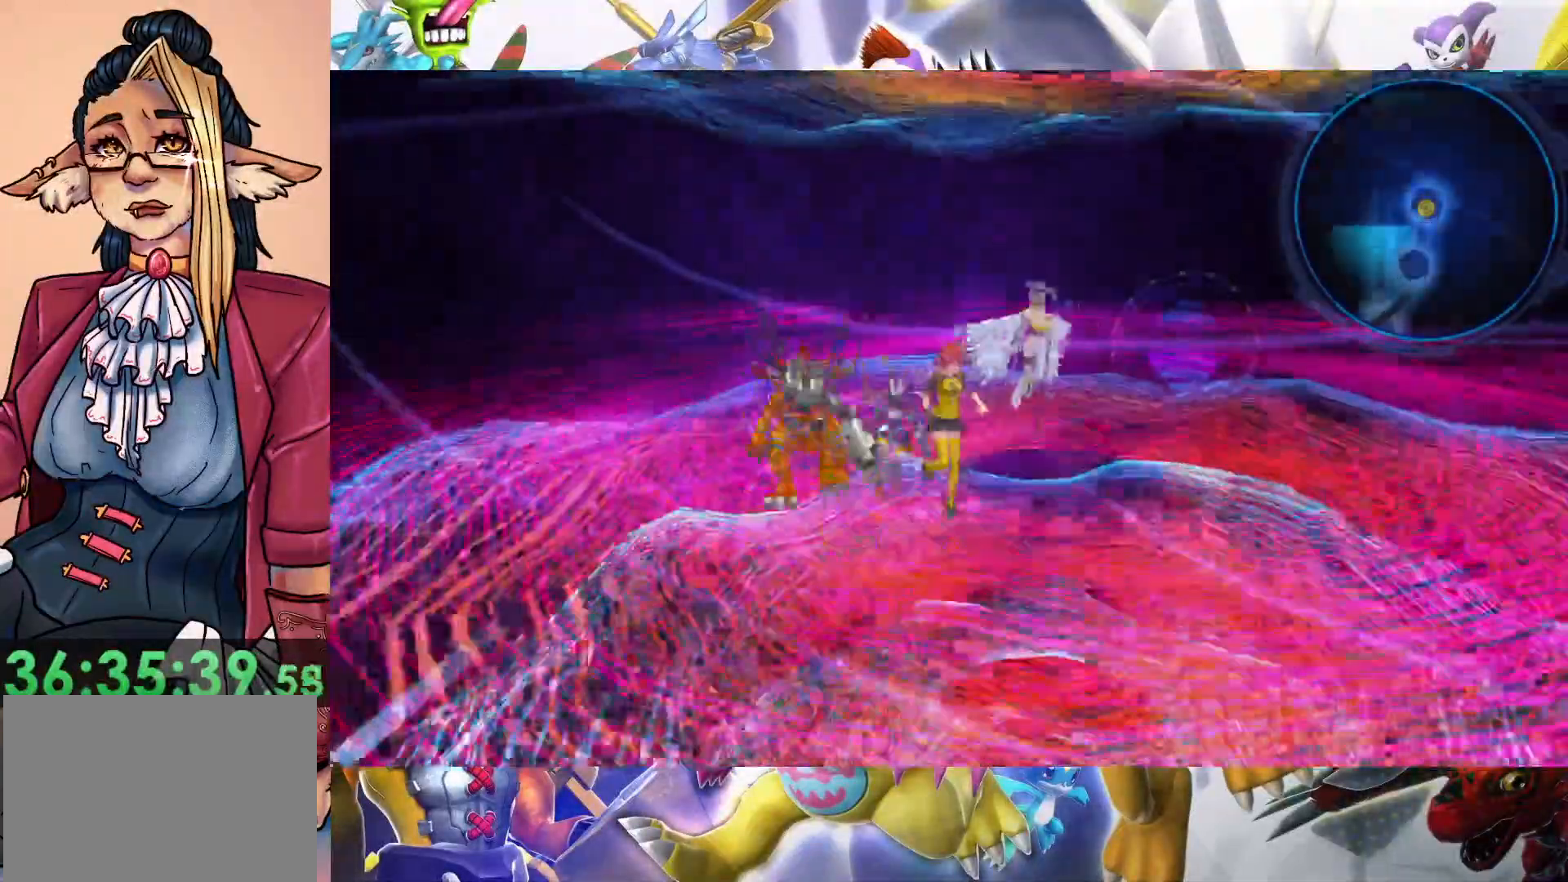
{"buttons": [], "left_stick": "down", "right_stick": "center", "events": []}
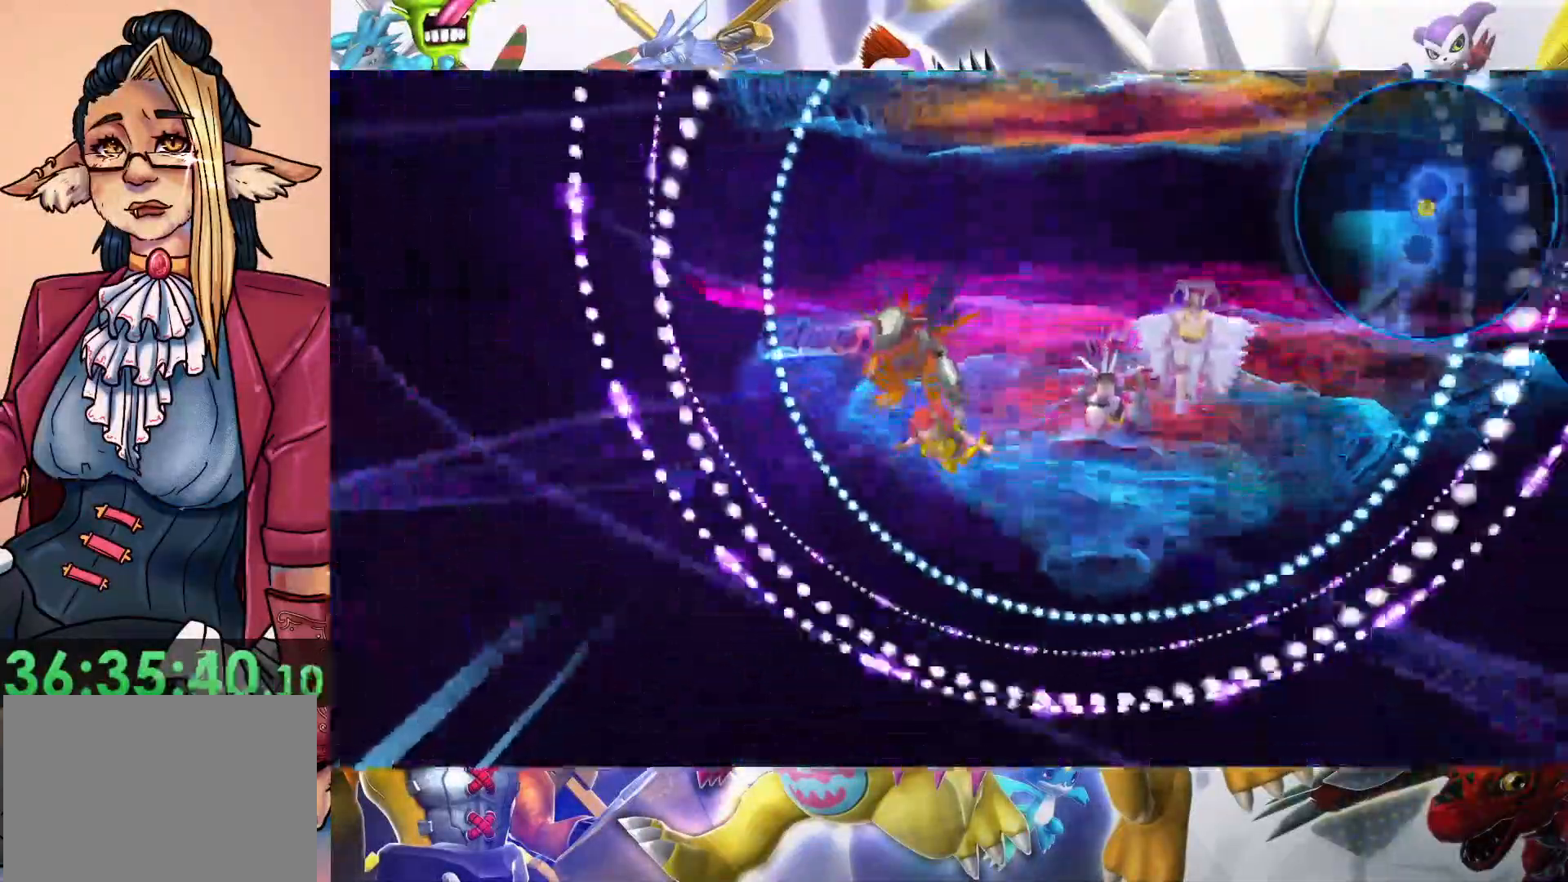
{"buttons": [], "left_stick": "down", "right_stick": "center", "events": []}
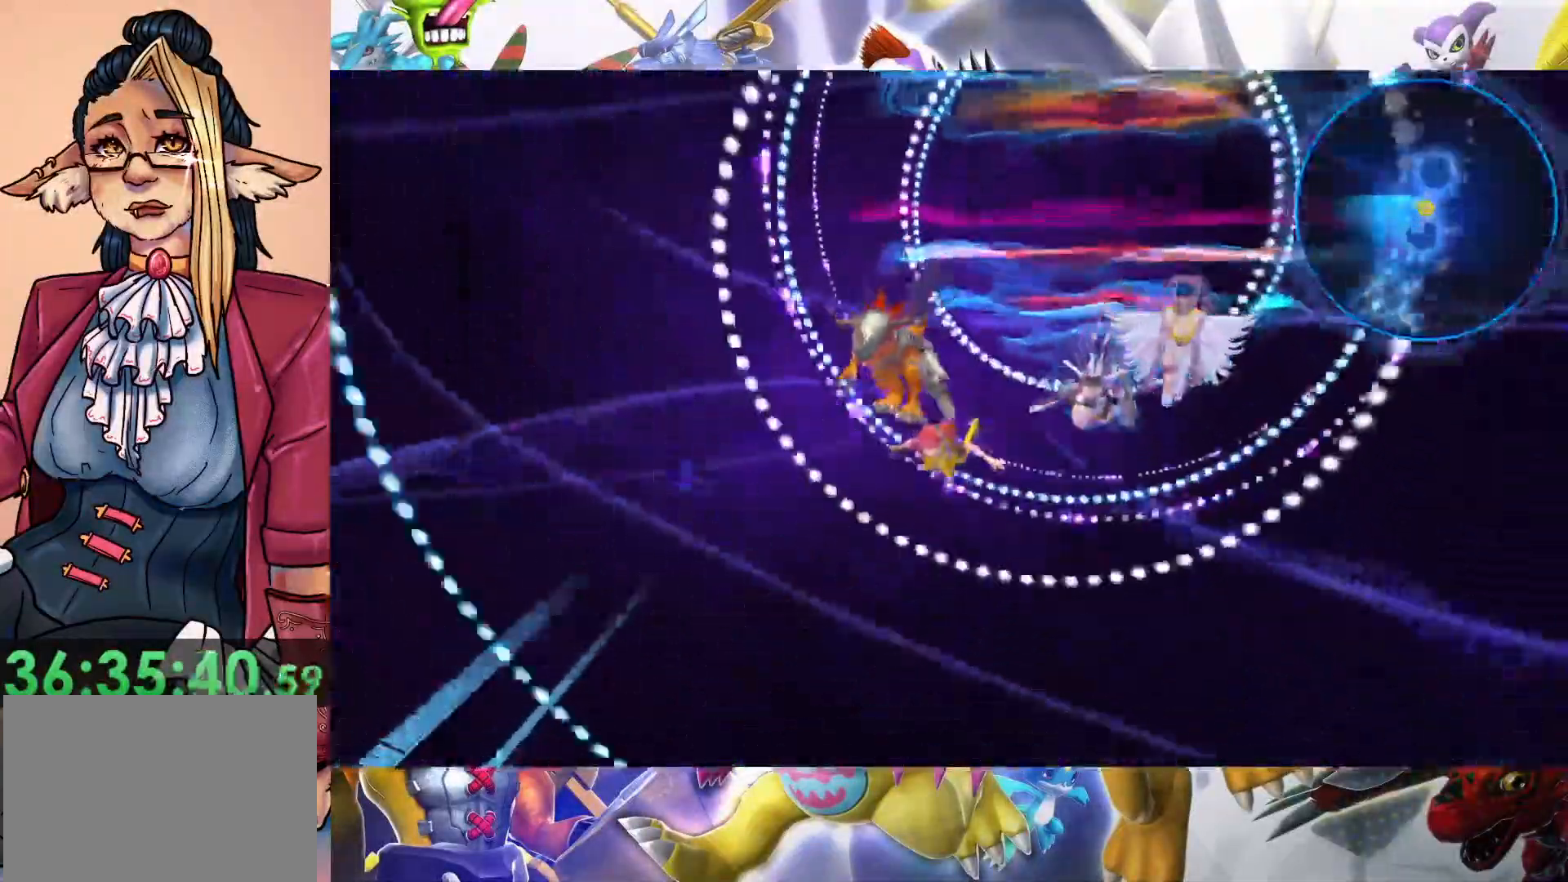
{"buttons": [], "left_stick": "down", "right_stick": "center", "events": []}
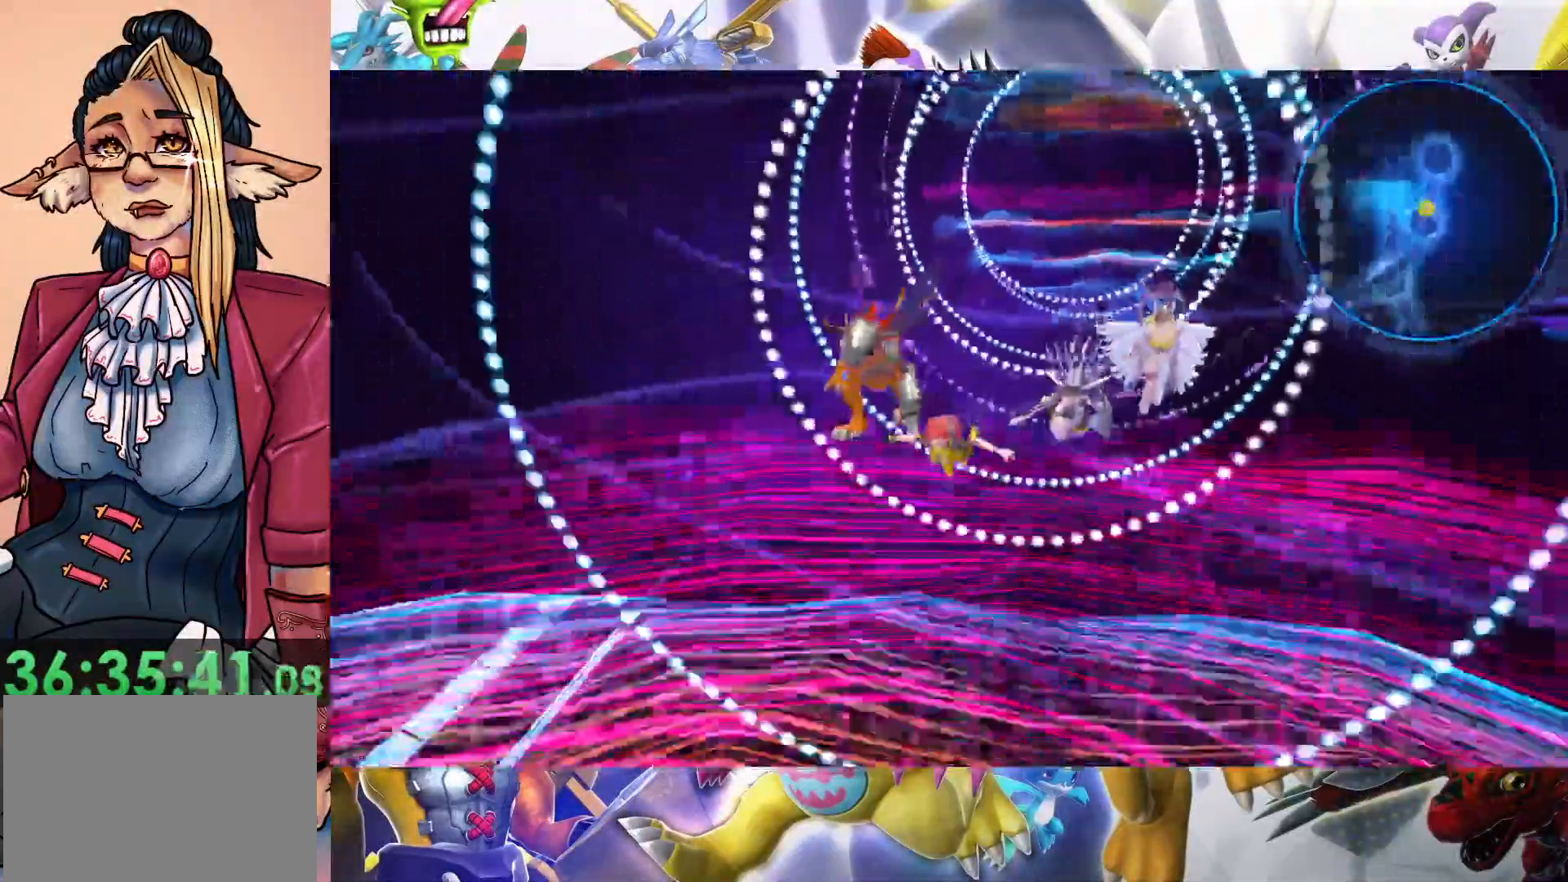
{"buttons": [], "left_stick": "down", "right_stick": "center", "events": []}
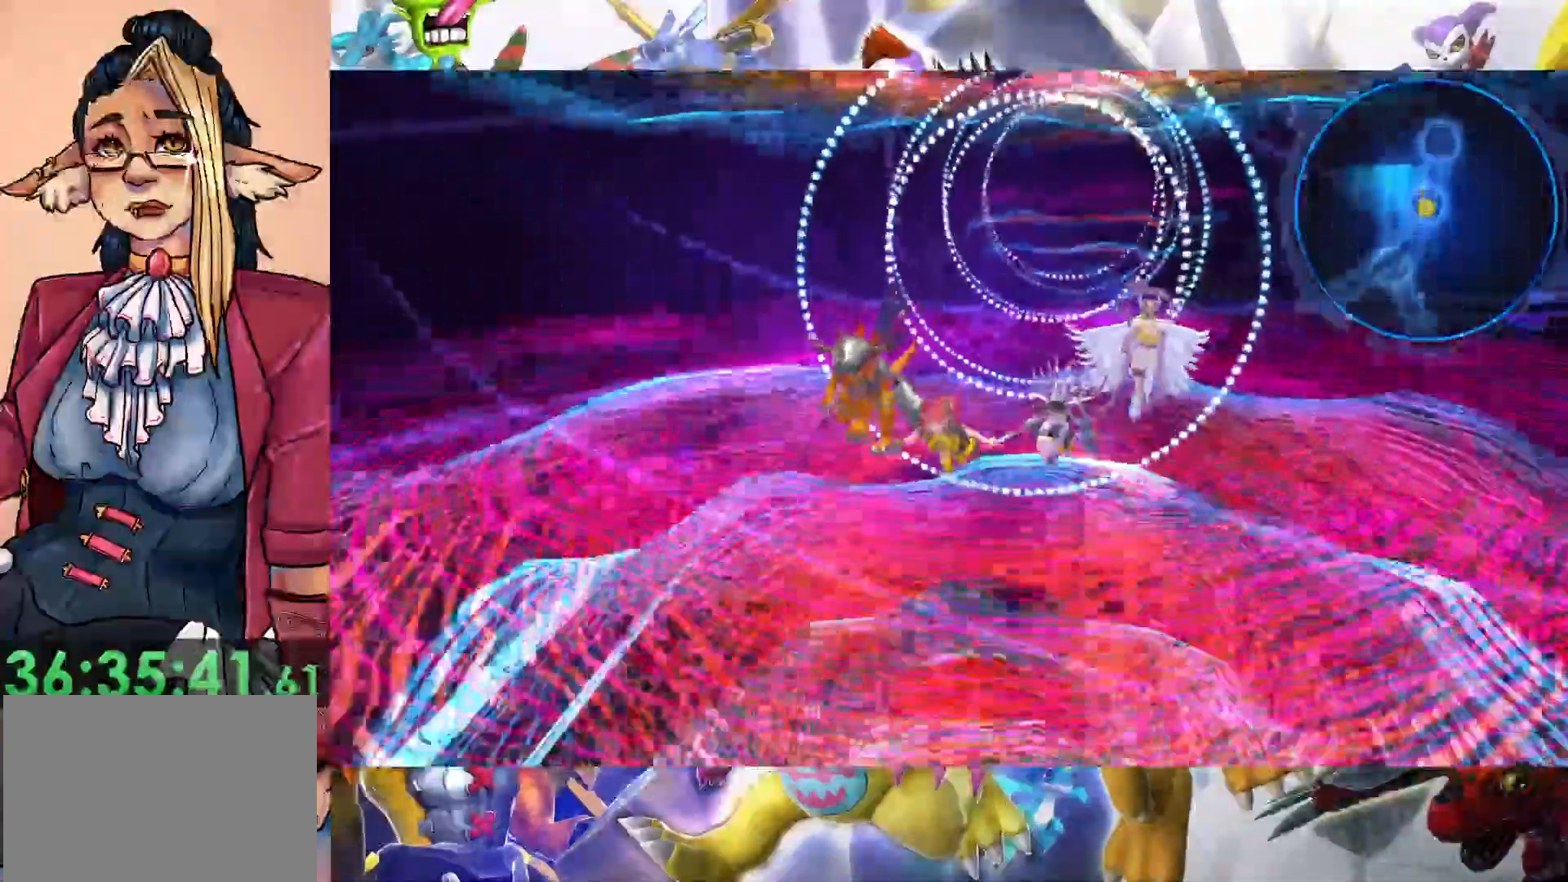
{"buttons": [], "left_stick": "down", "right_stick": "center", "events": []}
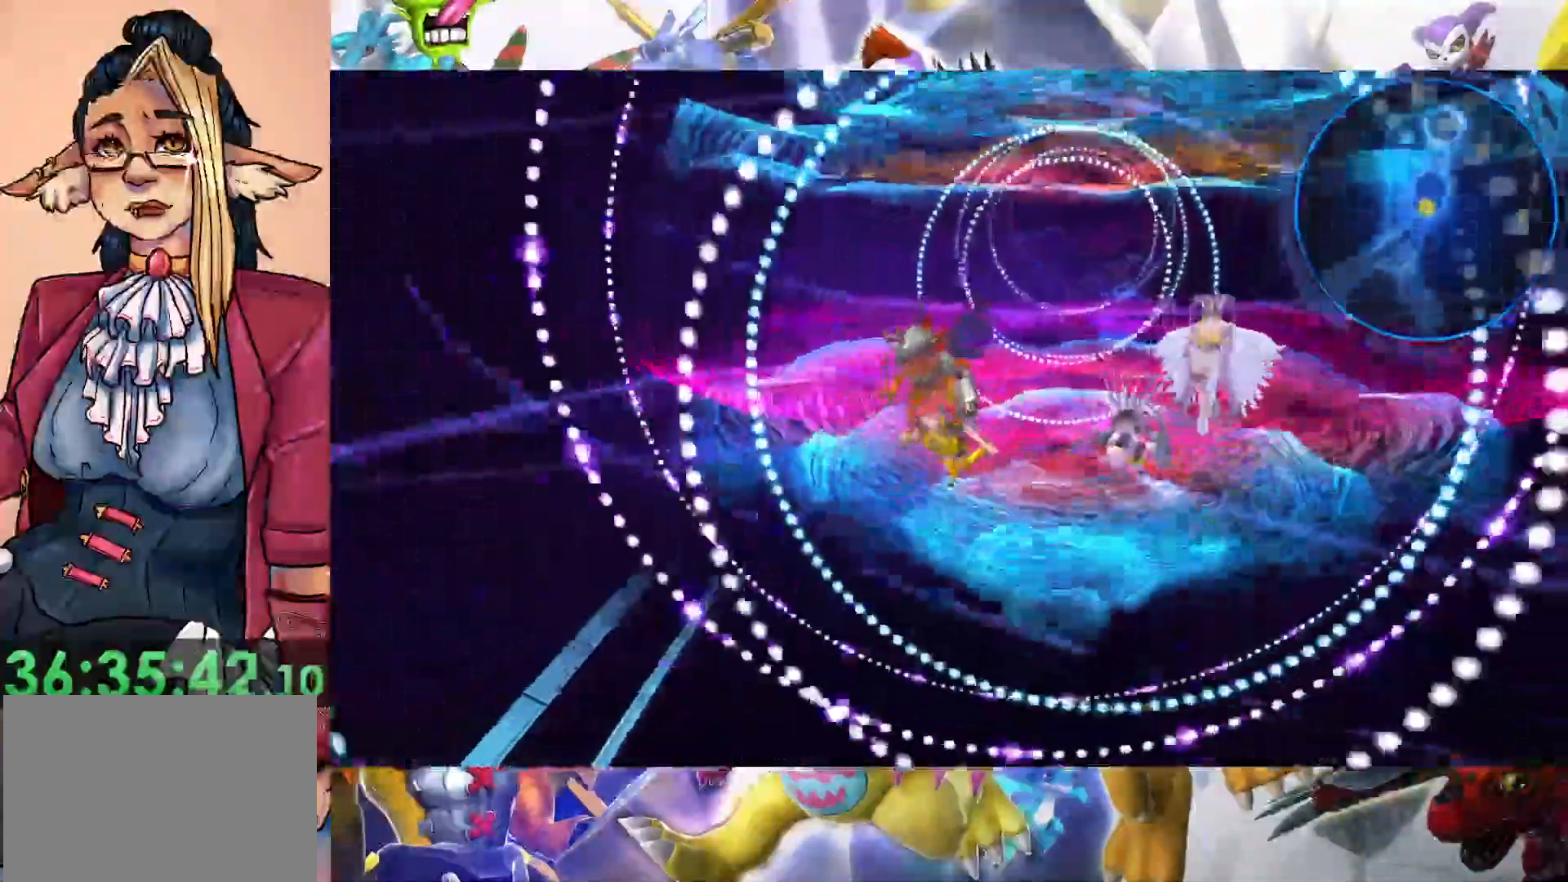
{"buttons": [], "left_stick": "down", "right_stick": "center", "events": []}